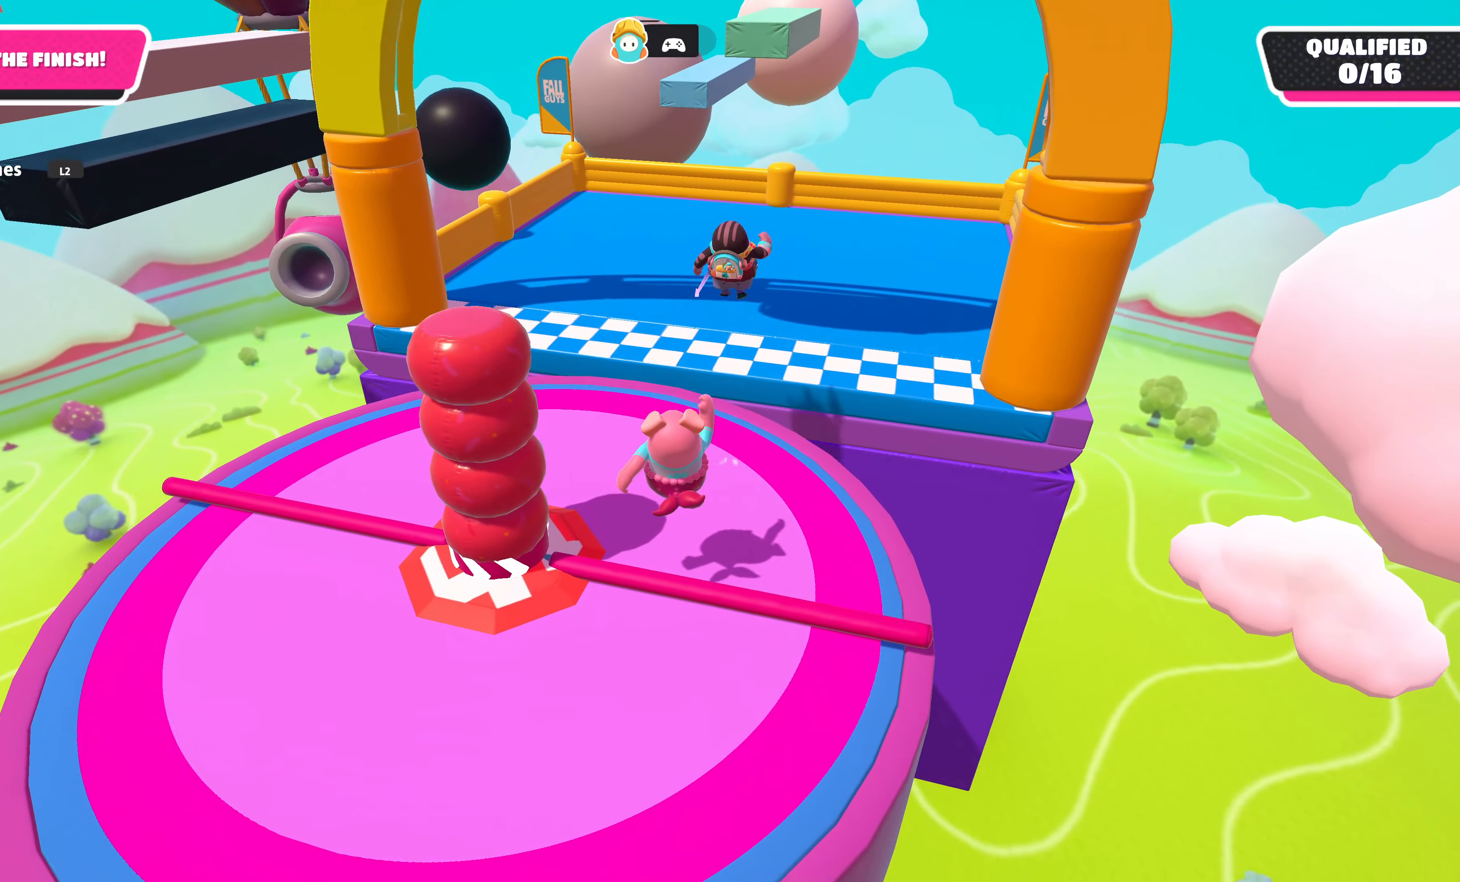
Gameplay with a controller (PlayStation layout); each line is a JSON object with the inputs held at the frame after it. "events" lists button and stick changes between this image and that frame as [ms after this image, input, new state], when the widget could be followed in between.
{"buttons": ["CROSS"], "left_stick": "up", "right_stick": "center", "events": [[483, "CROSS", "down"]]}
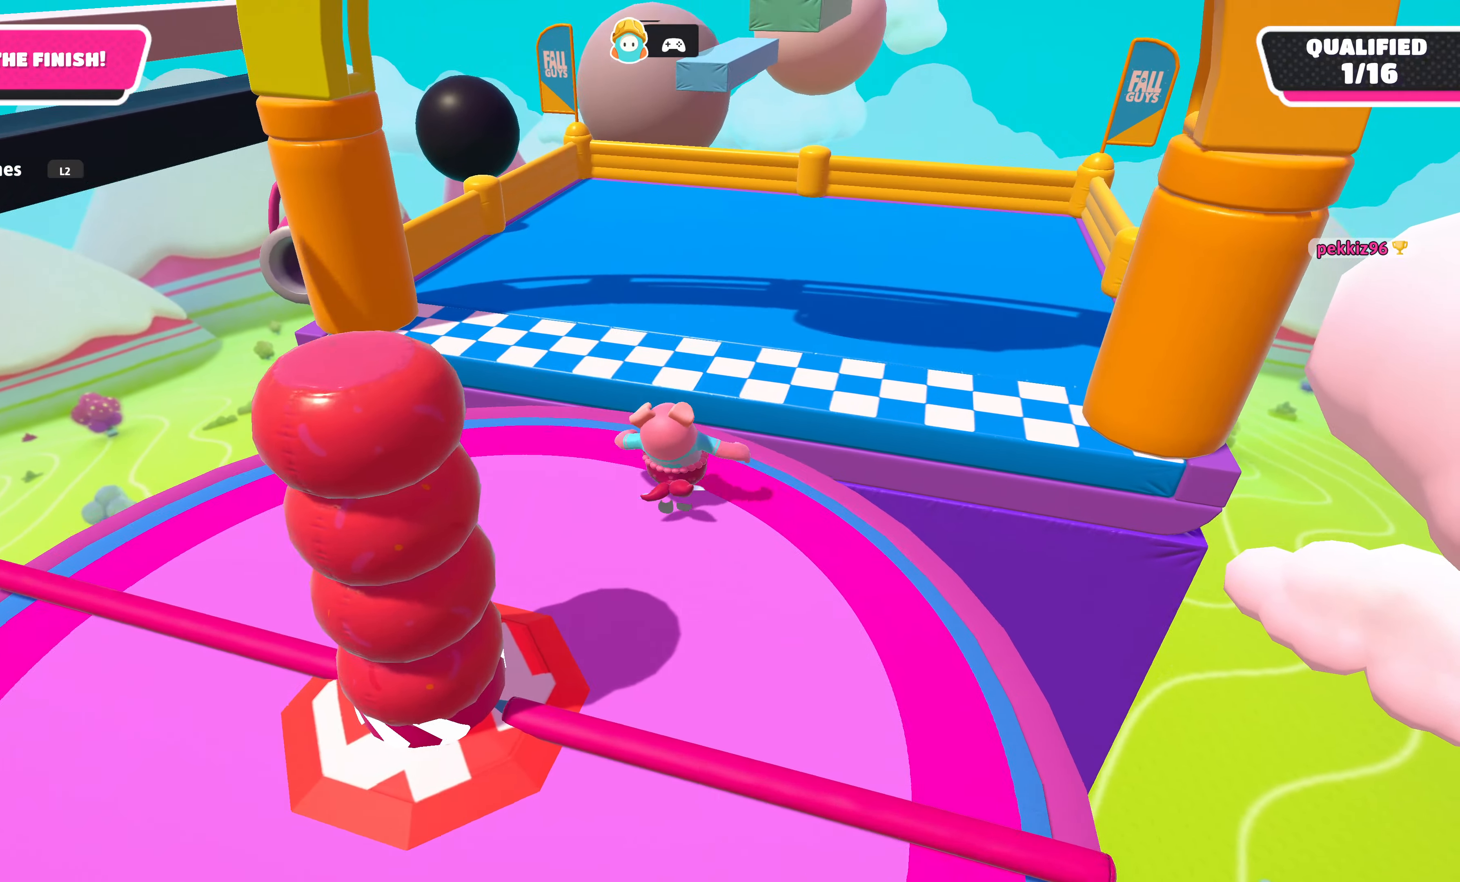
{"buttons": [], "left_stick": "up", "right_stick": "center", "events": [[150, "CROSS", "up"], [316, "SQUARE", "down"], [400, "SQUARE", "up"]]}
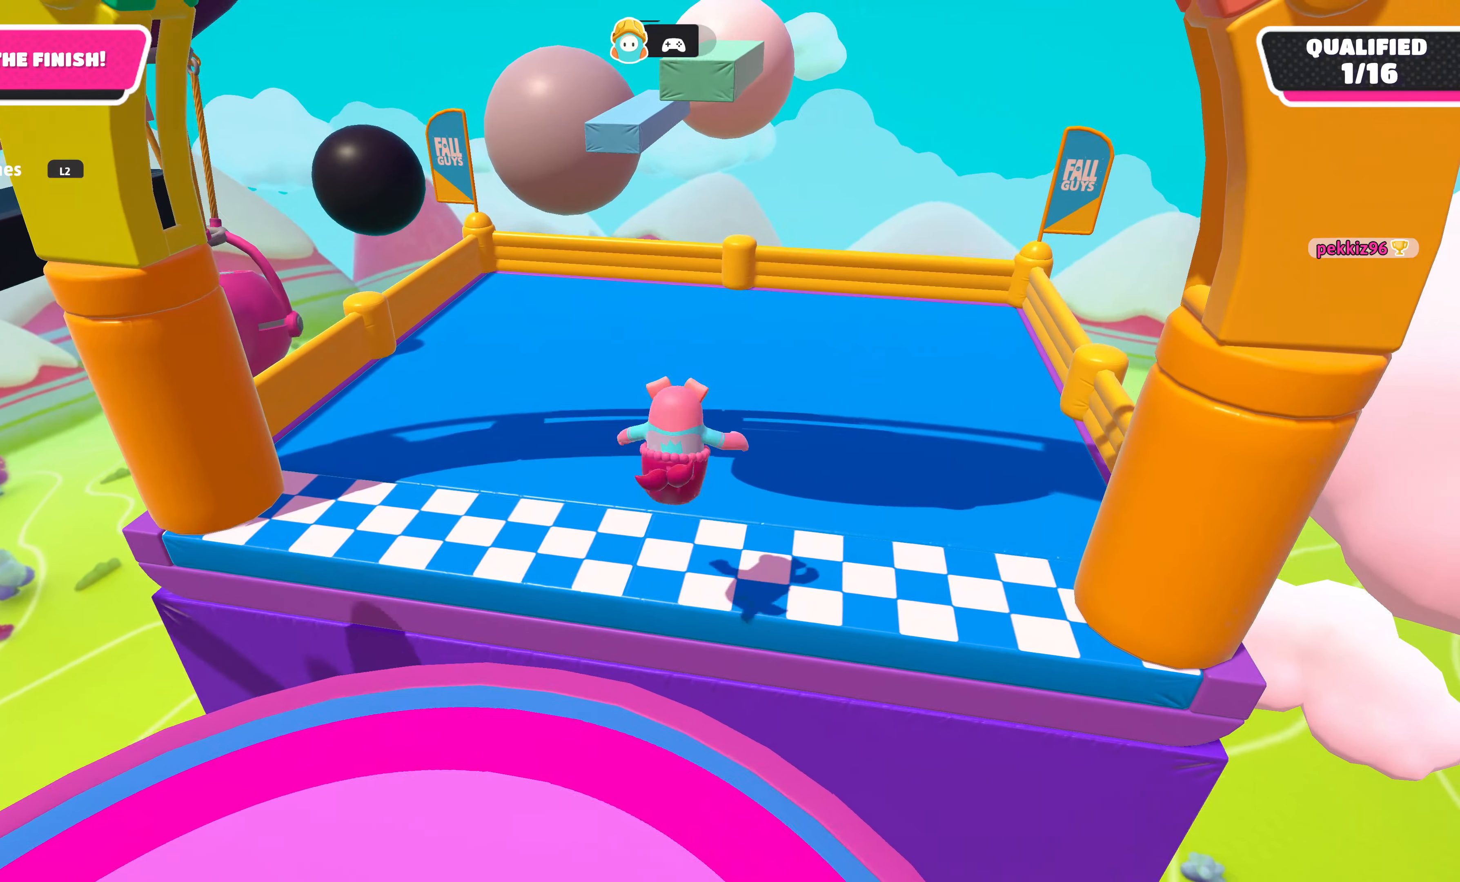
{"buttons": [], "left_stick": "center", "right_stick": "center", "events": [[66, "left_stick", "center"]]}
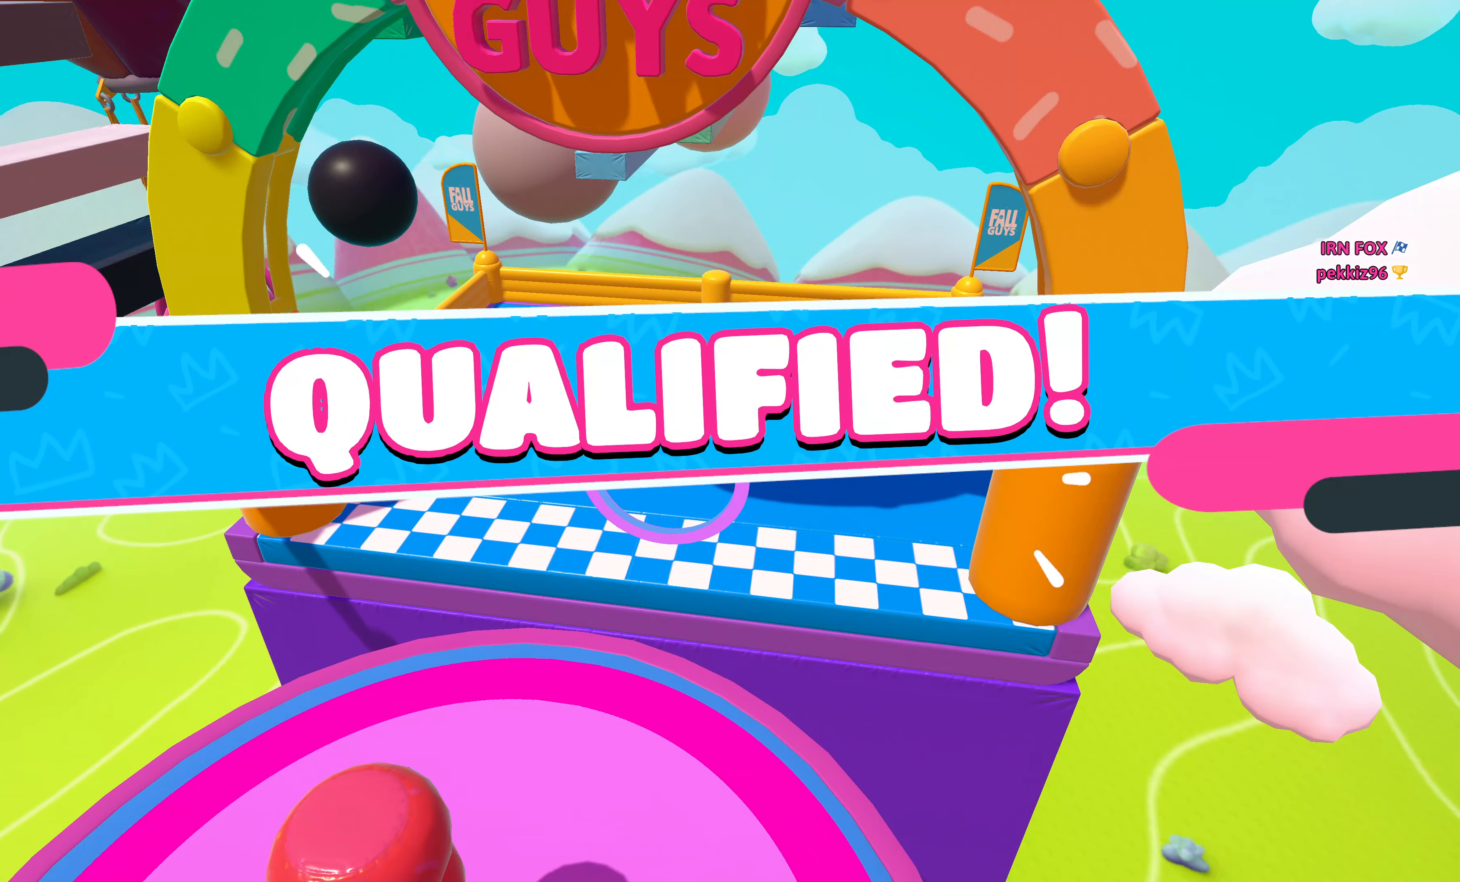
{"buttons": [], "left_stick": "center", "right_stick": "center", "events": []}
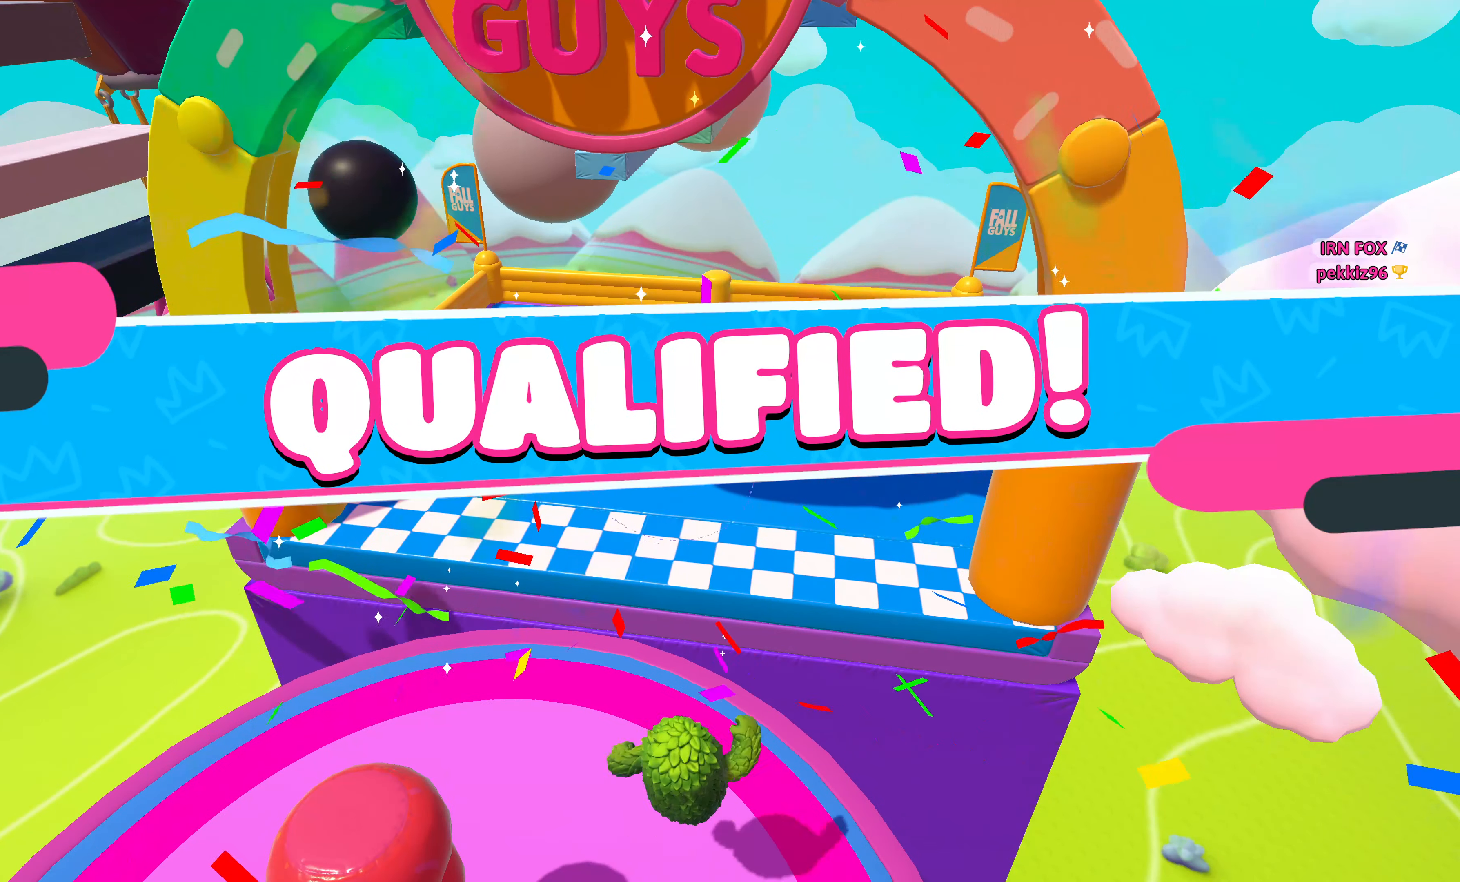
{"buttons": [], "left_stick": "center", "right_stick": "center", "events": []}
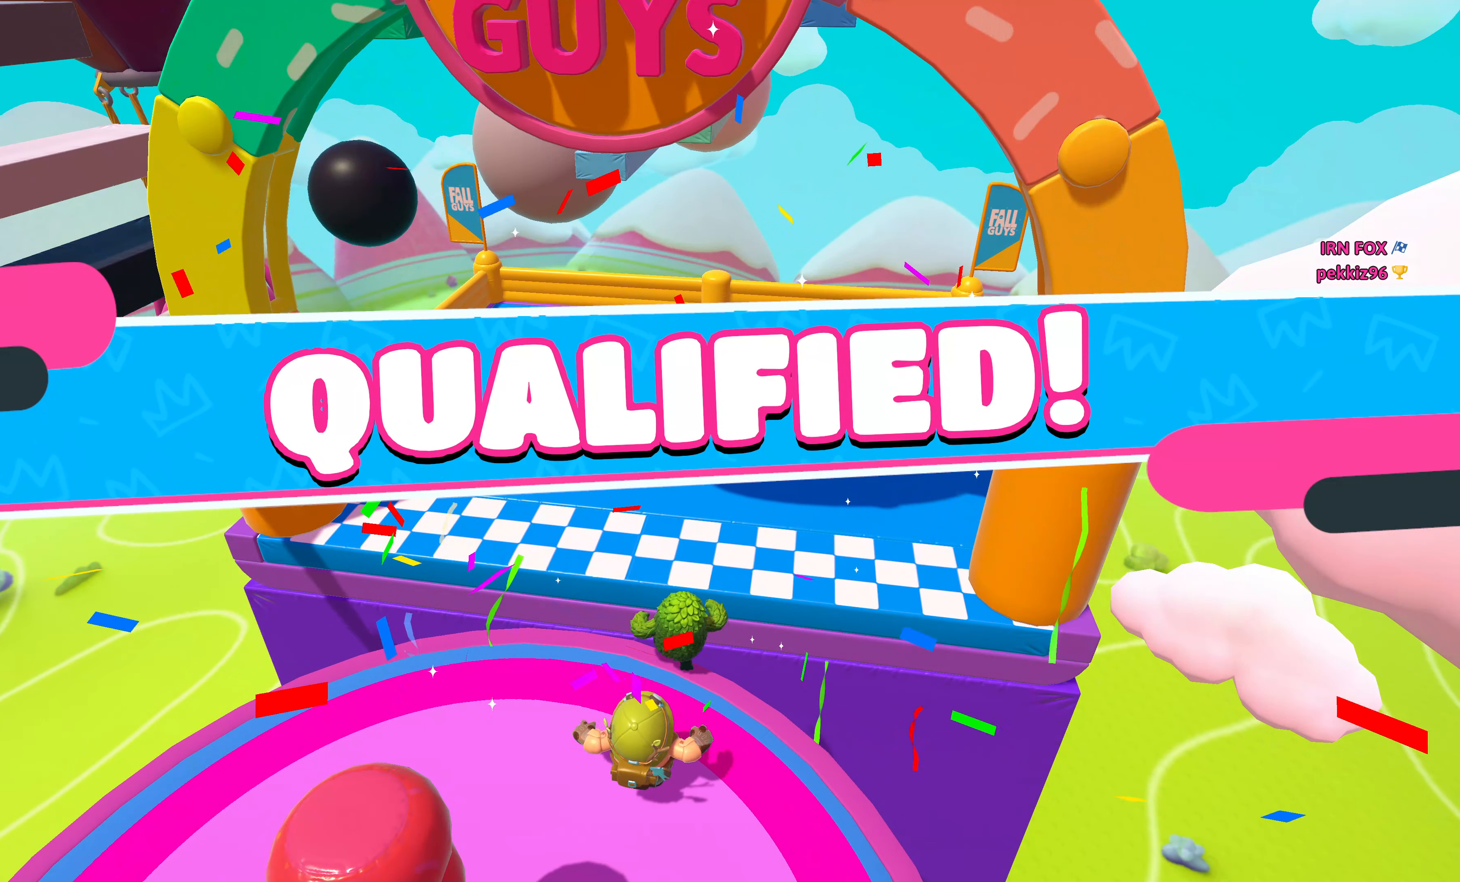
{"buttons": [], "left_stick": "center", "right_stick": "center", "events": []}
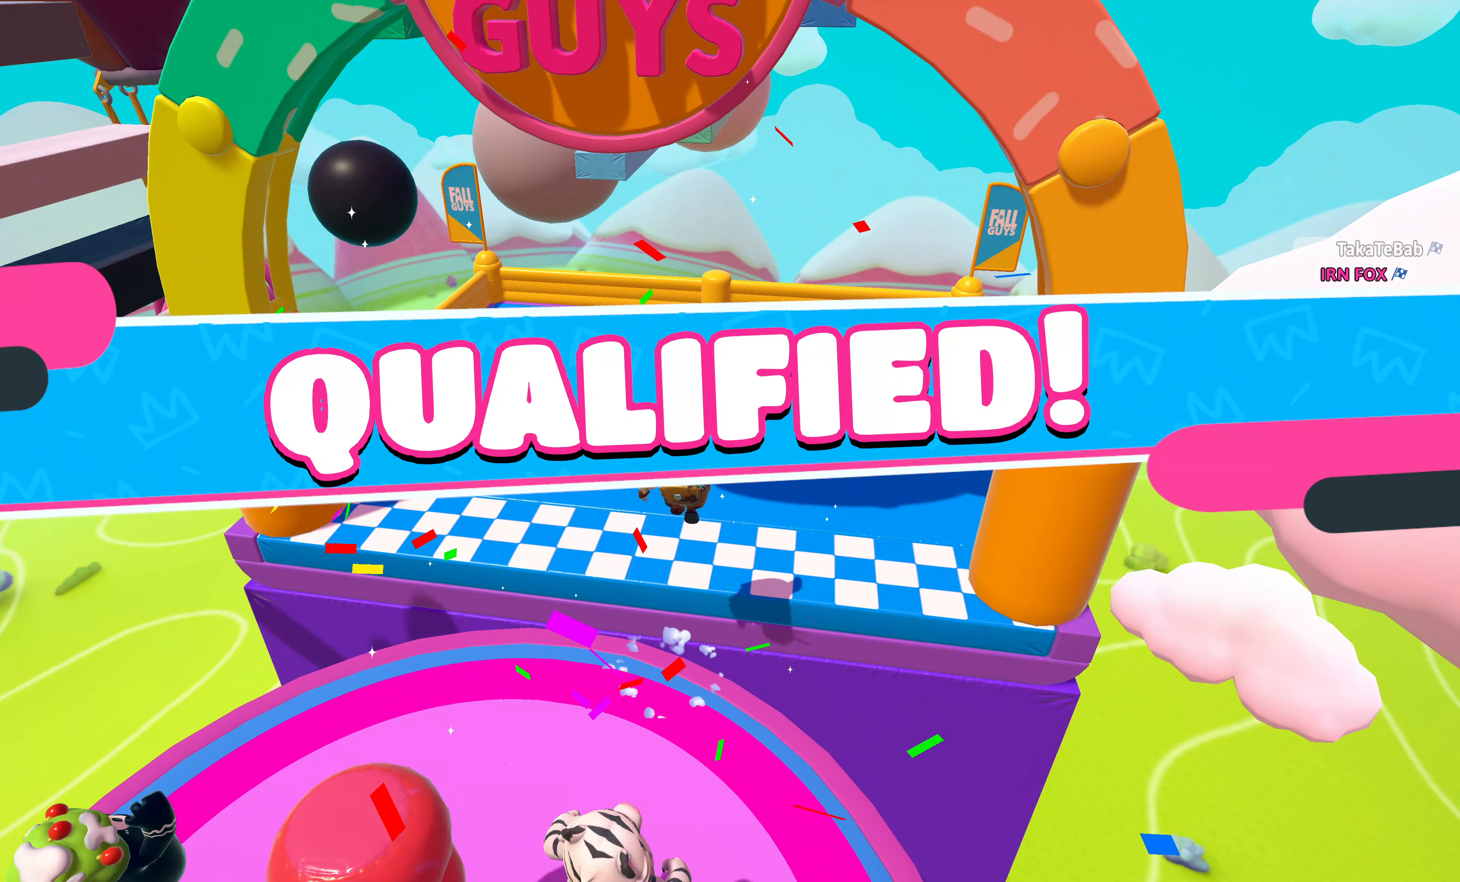
{"buttons": [], "left_stick": "center", "right_stick": "center", "events": []}
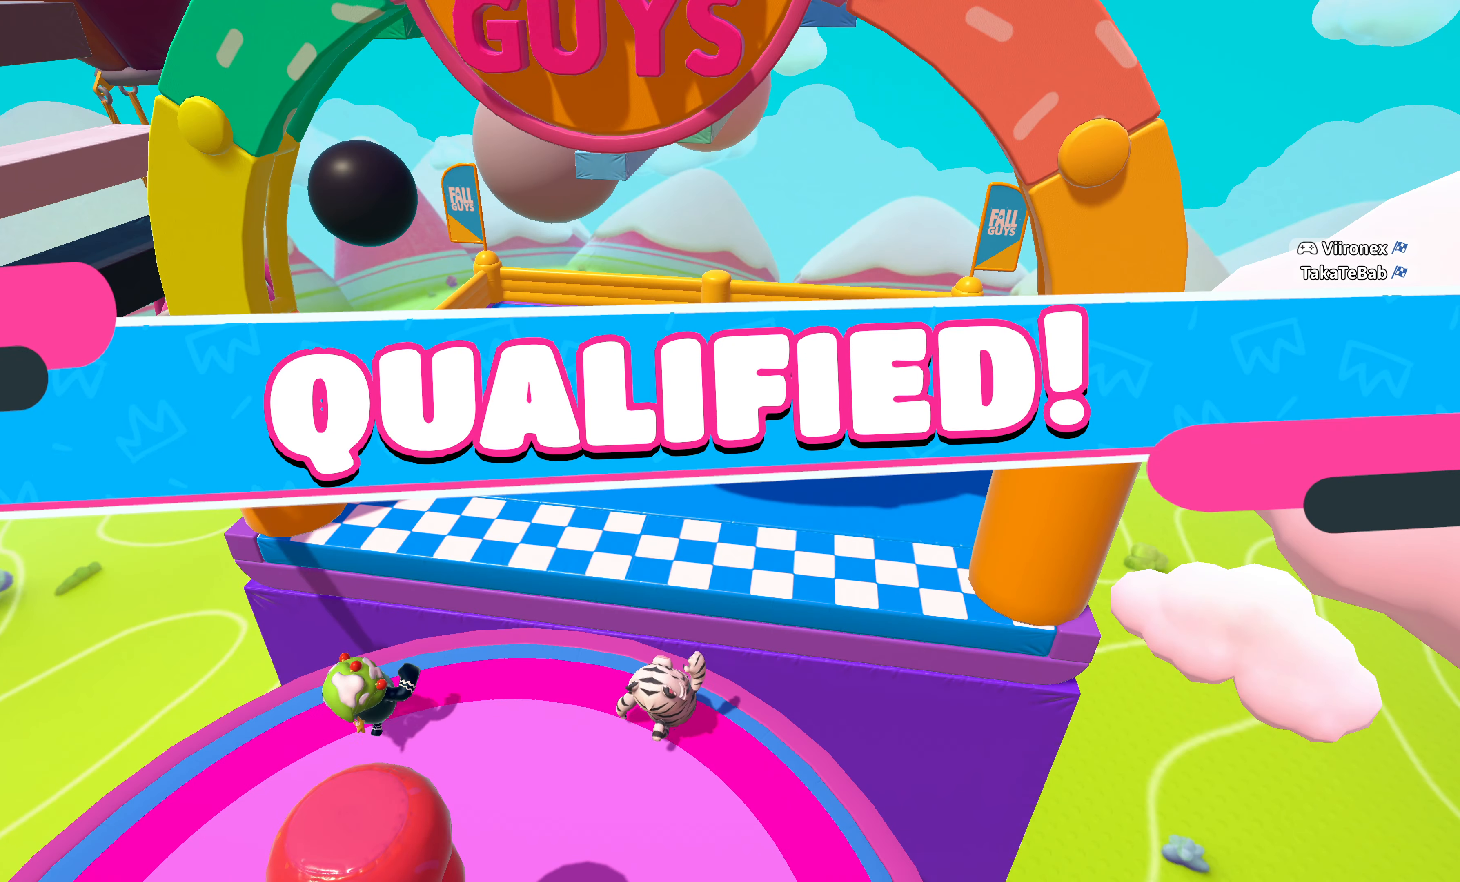
{"buttons": [], "left_stick": "center", "right_stick": "center", "events": []}
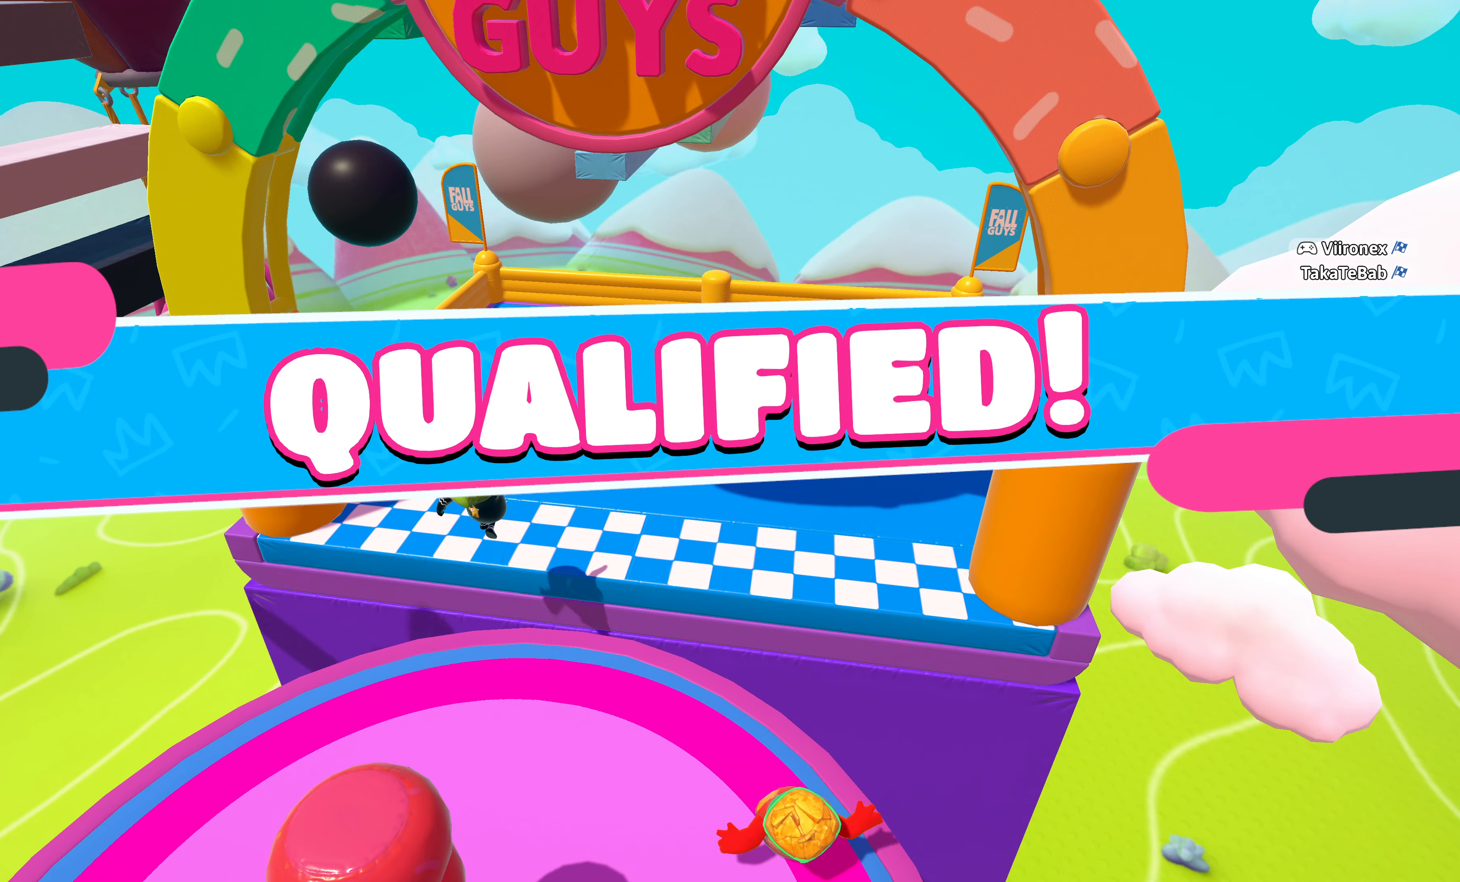
{"buttons": [], "left_stick": "center", "right_stick": "center", "events": []}
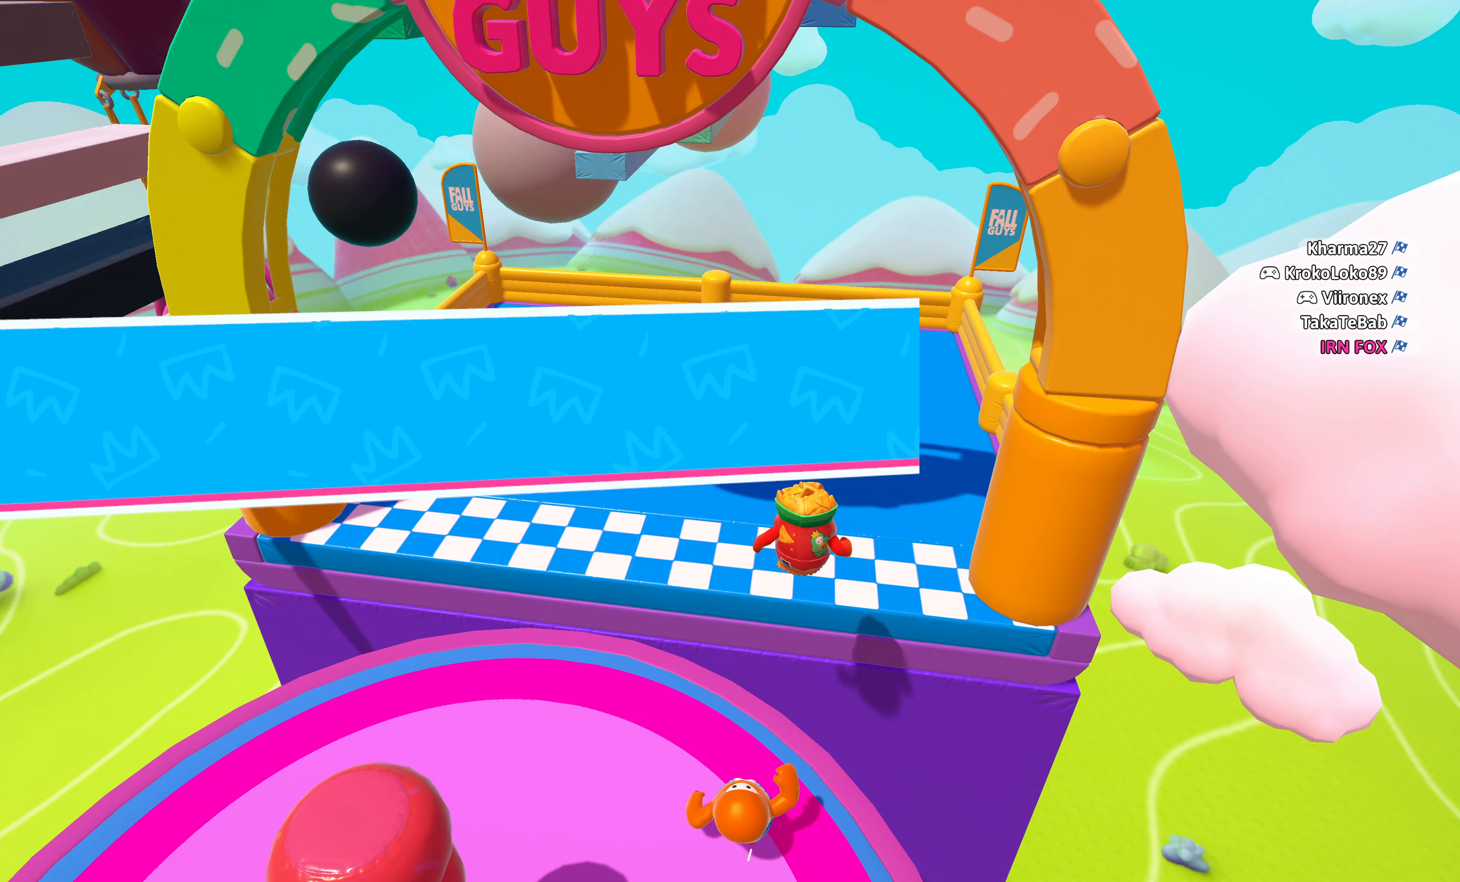
{"buttons": [], "left_stick": "center", "right_stick": "center", "events": []}
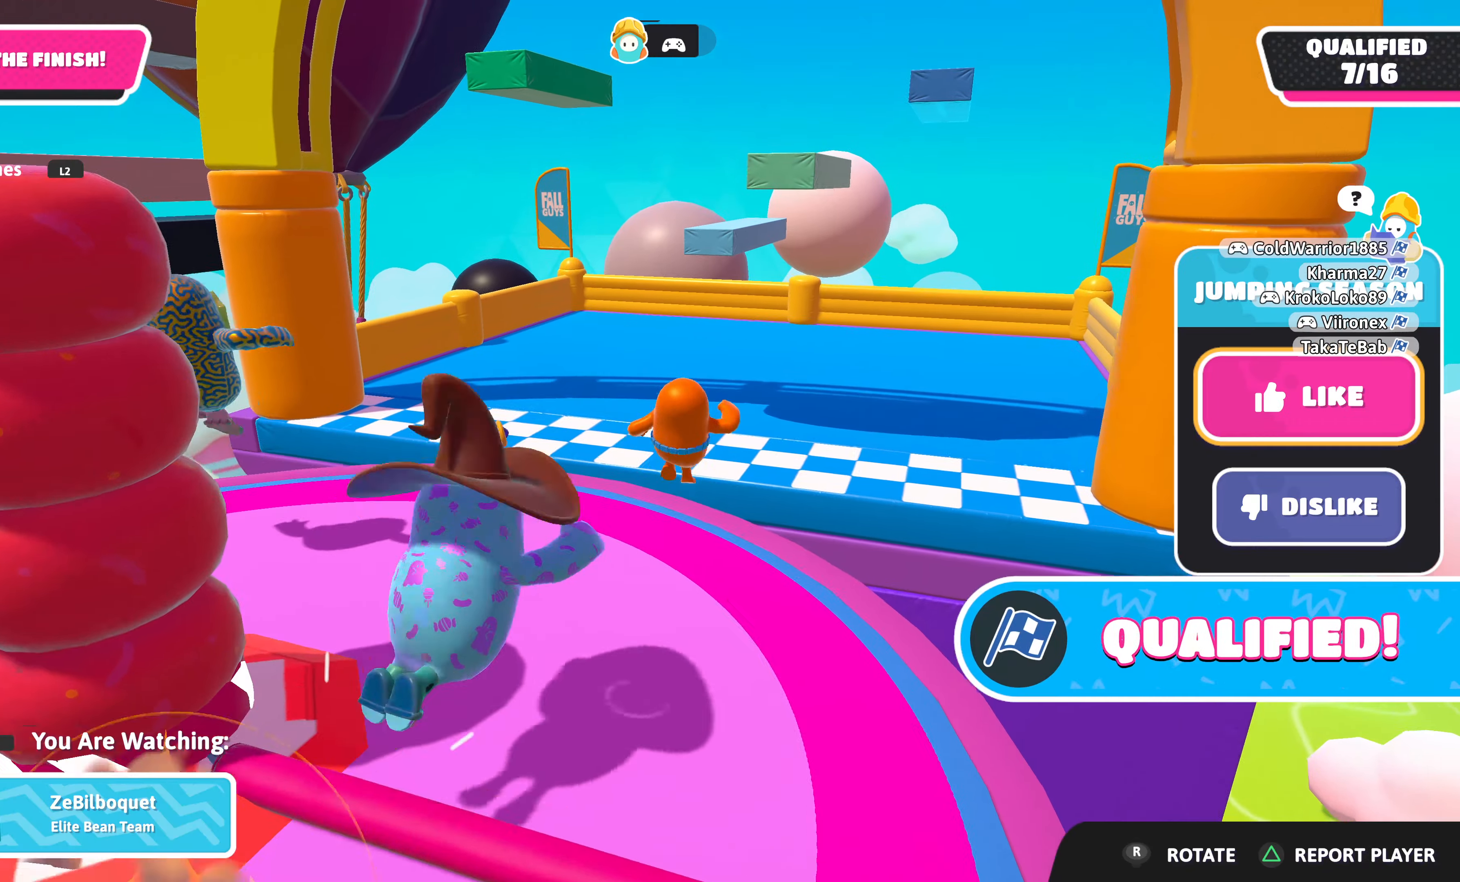
{"buttons": [], "left_stick": "center", "right_stick": "center", "events": []}
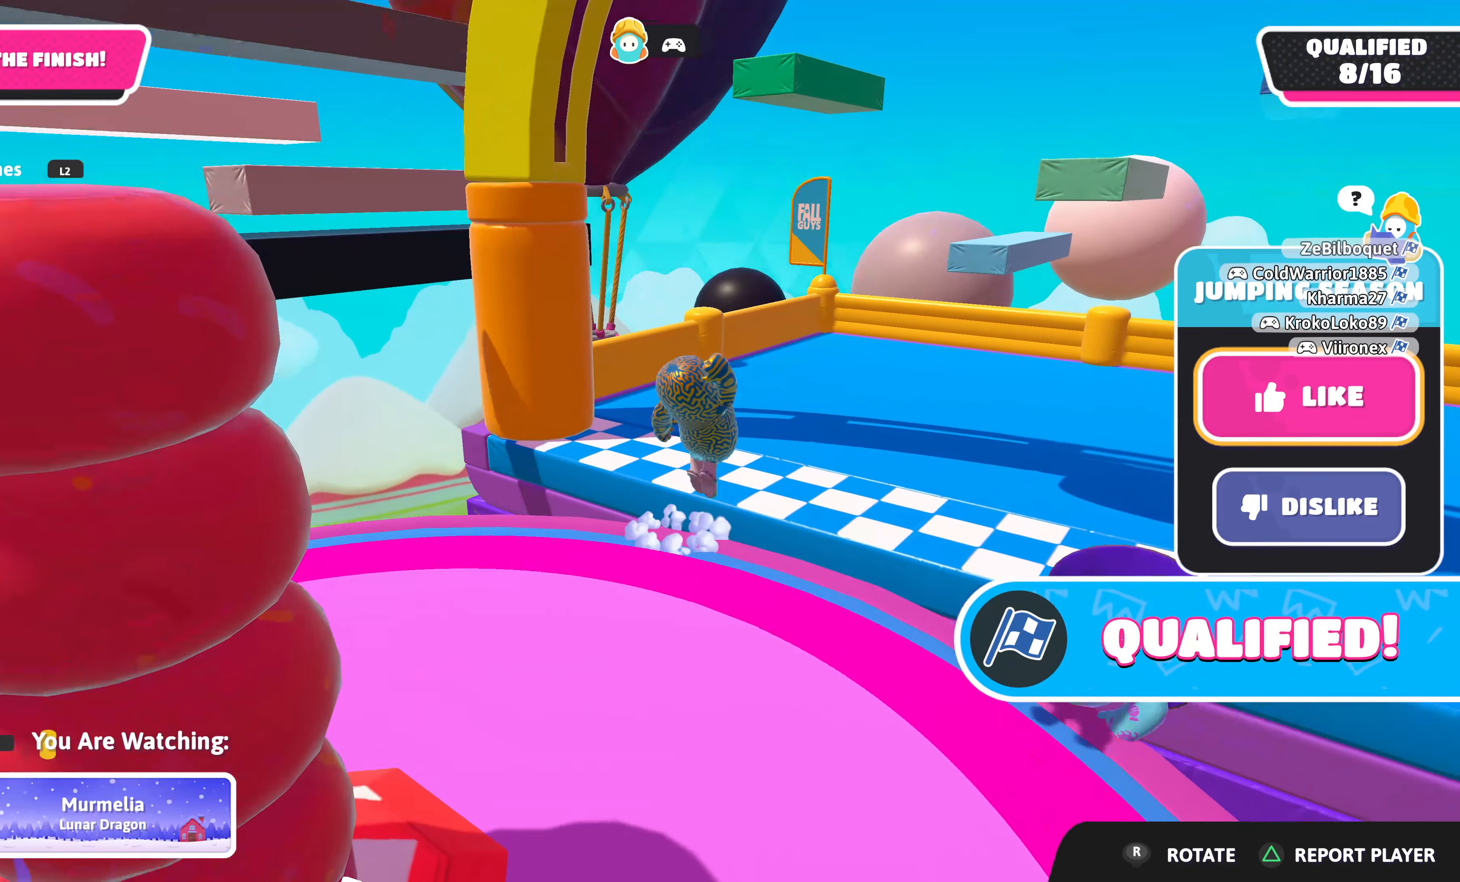
{"buttons": [], "left_stick": "center", "right_stick": "center", "events": [[117, "DPAD_DOWN", "down"], [217, "DPAD_DOWN", "up"]]}
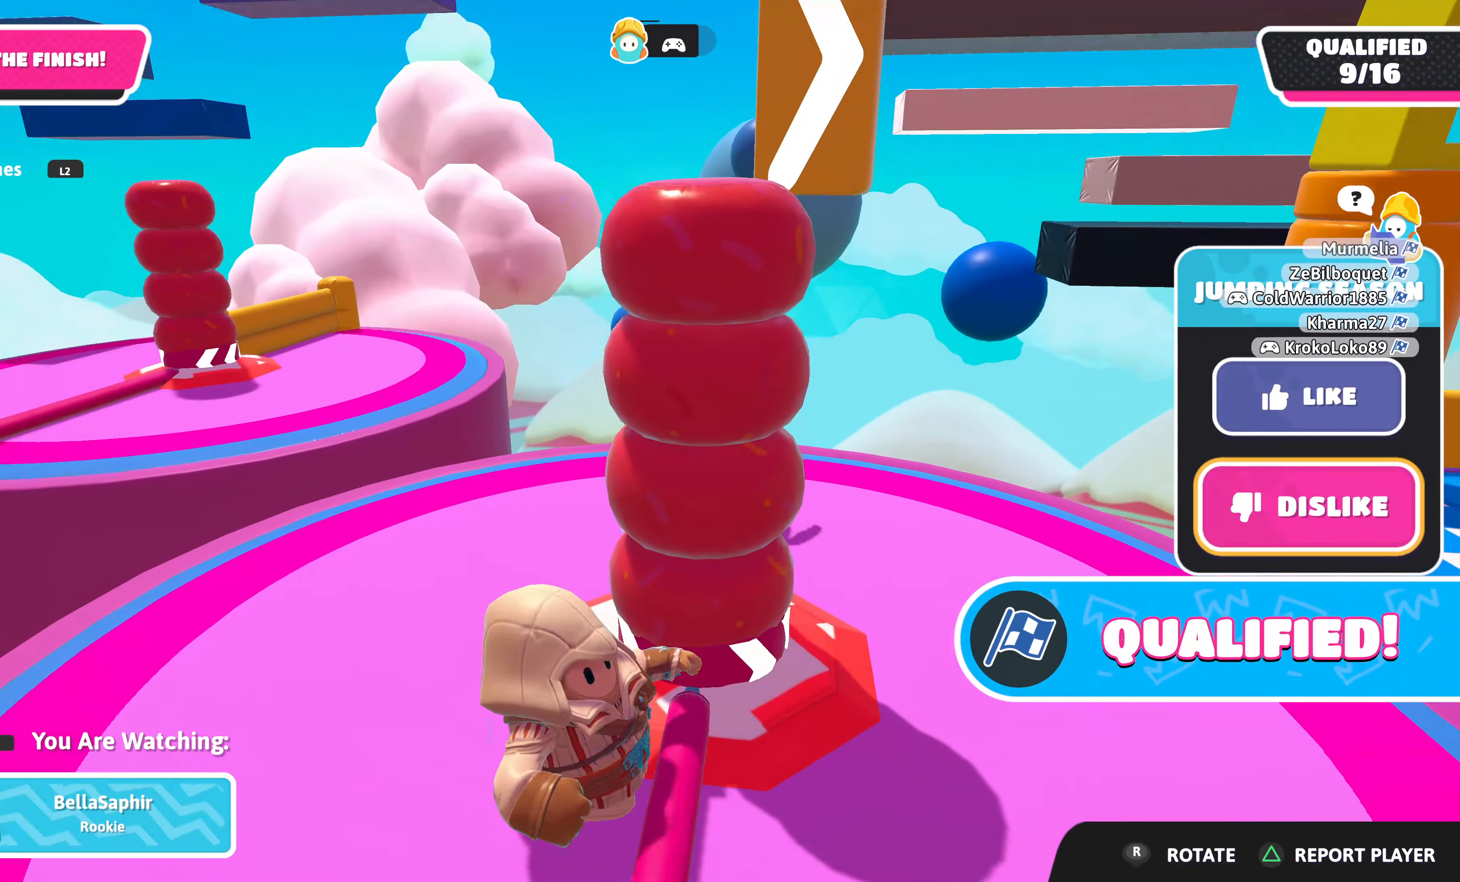
{"buttons": [], "left_stick": "center", "right_stick": "center", "events": []}
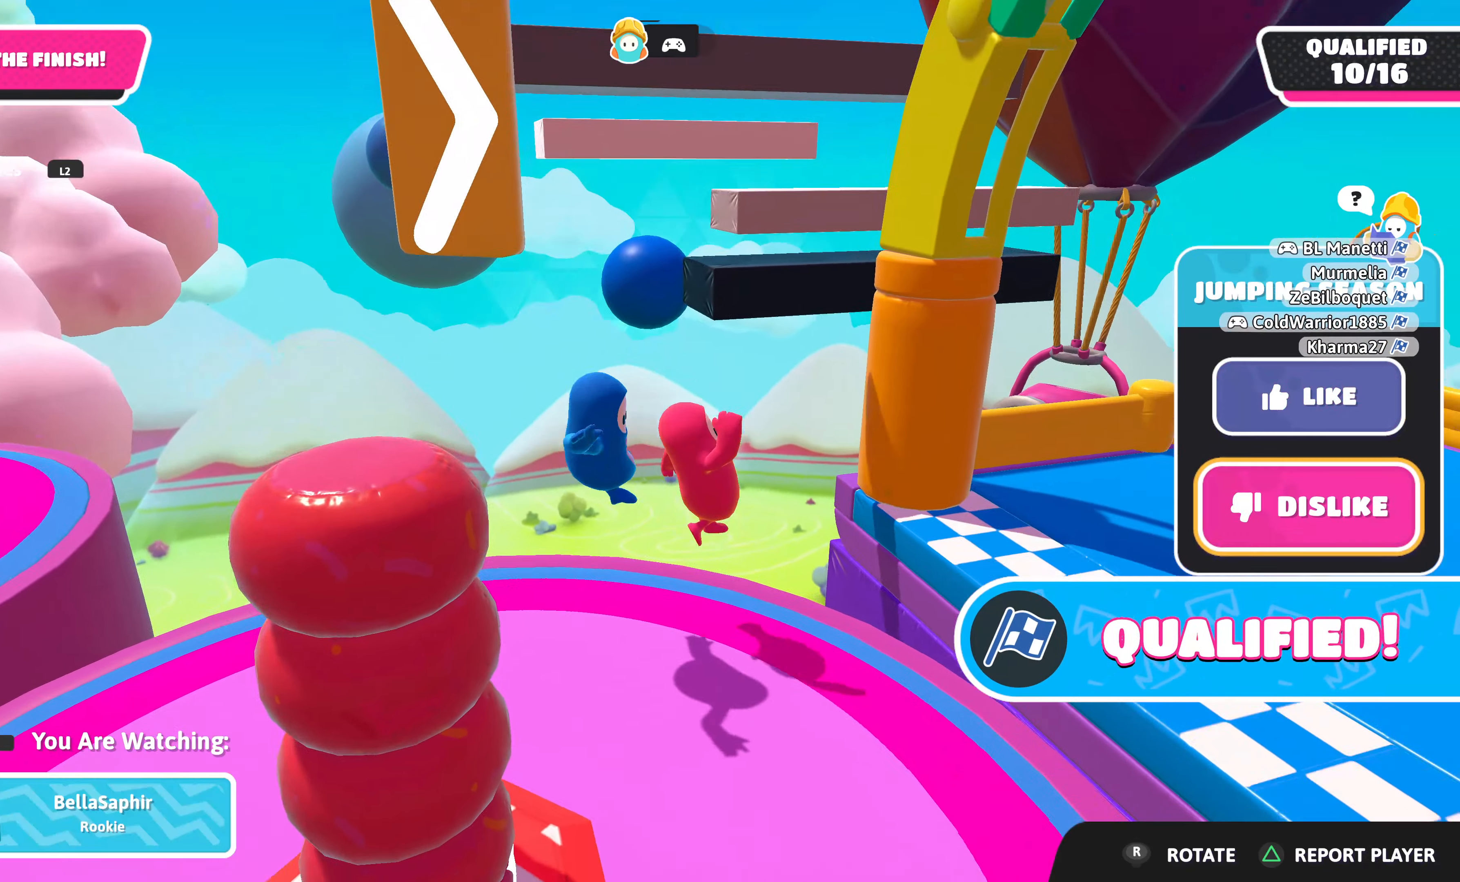
{"buttons": [], "left_stick": "center", "right_stick": "center", "events": []}
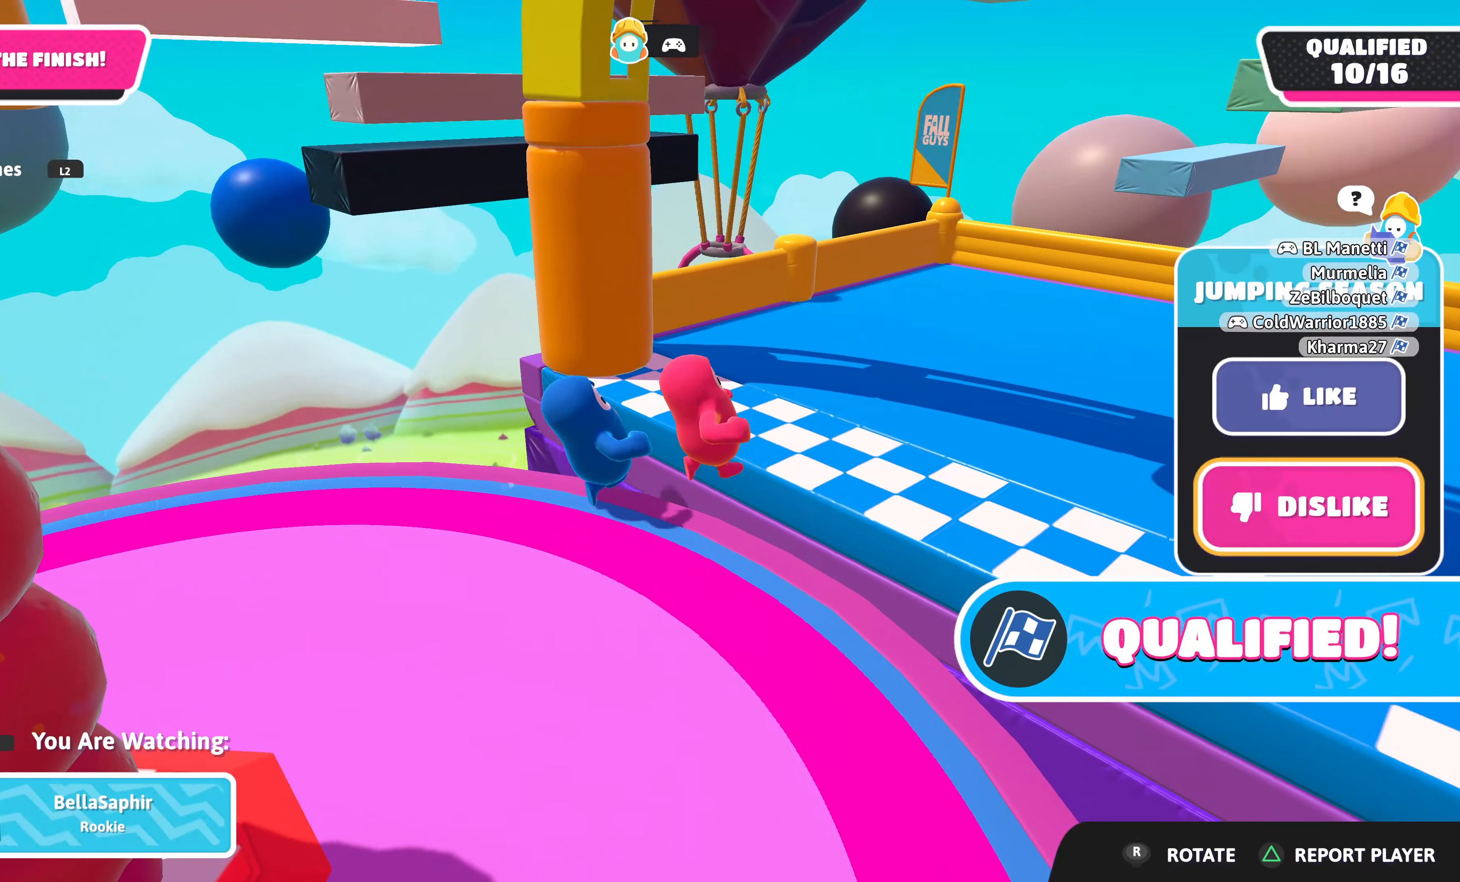
{"buttons": [], "left_stick": "center", "right_stick": "center", "events": []}
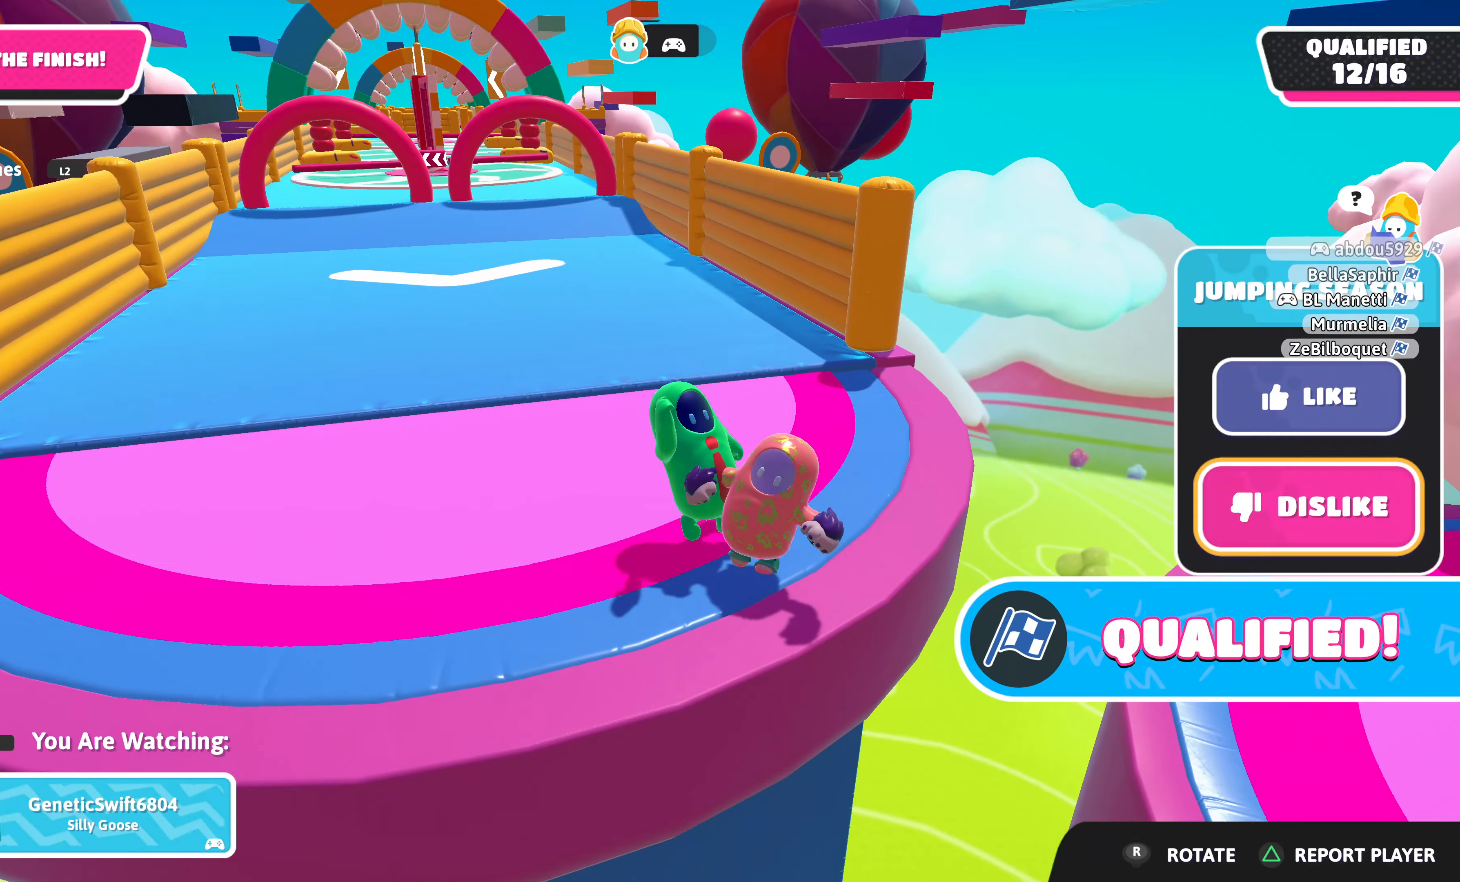
{"buttons": [], "left_stick": "center", "right_stick": "center", "events": [[83, "DPAD_UP", "down"], [150, "DPAD_UP", "up"], [333, "DPAD_DOWN", "down"], [433, "DPAD_DOWN", "up"]]}
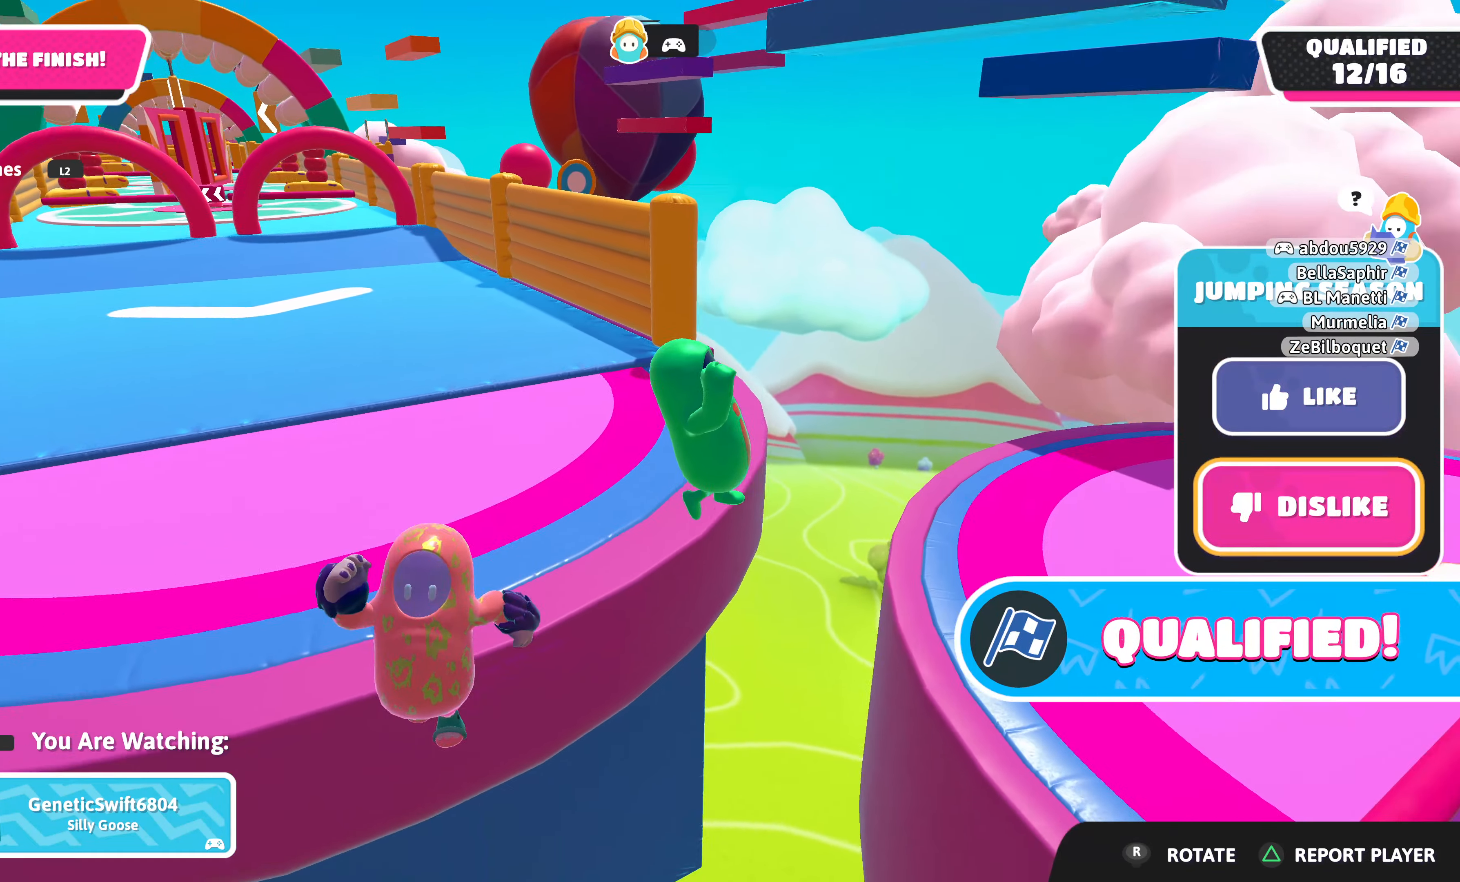
{"buttons": [], "left_stick": "center", "right_stick": "center", "events": []}
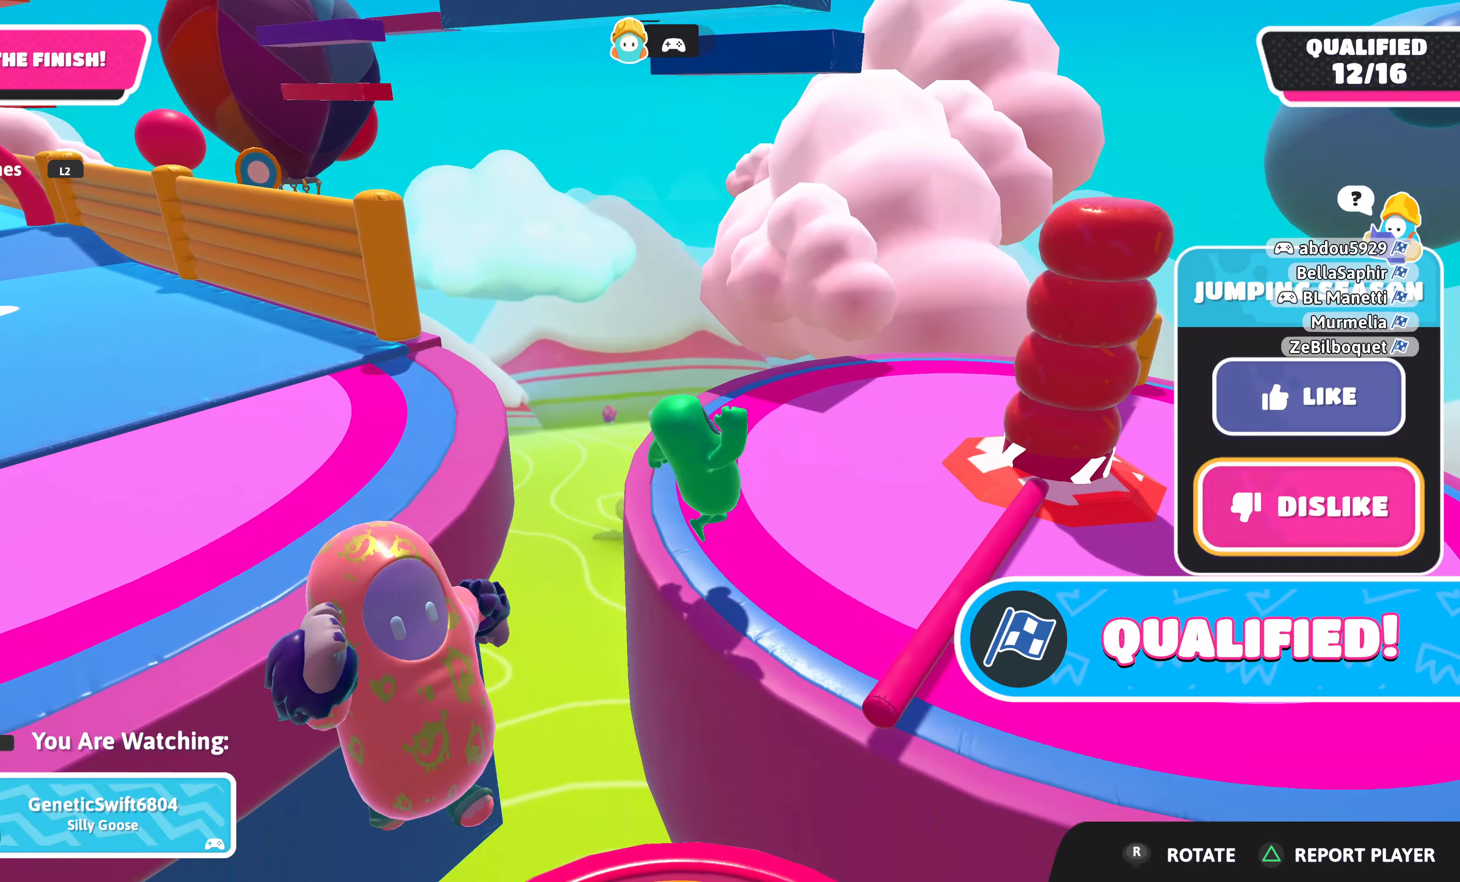
{"buttons": [], "left_stick": "center", "right_stick": "center", "events": []}
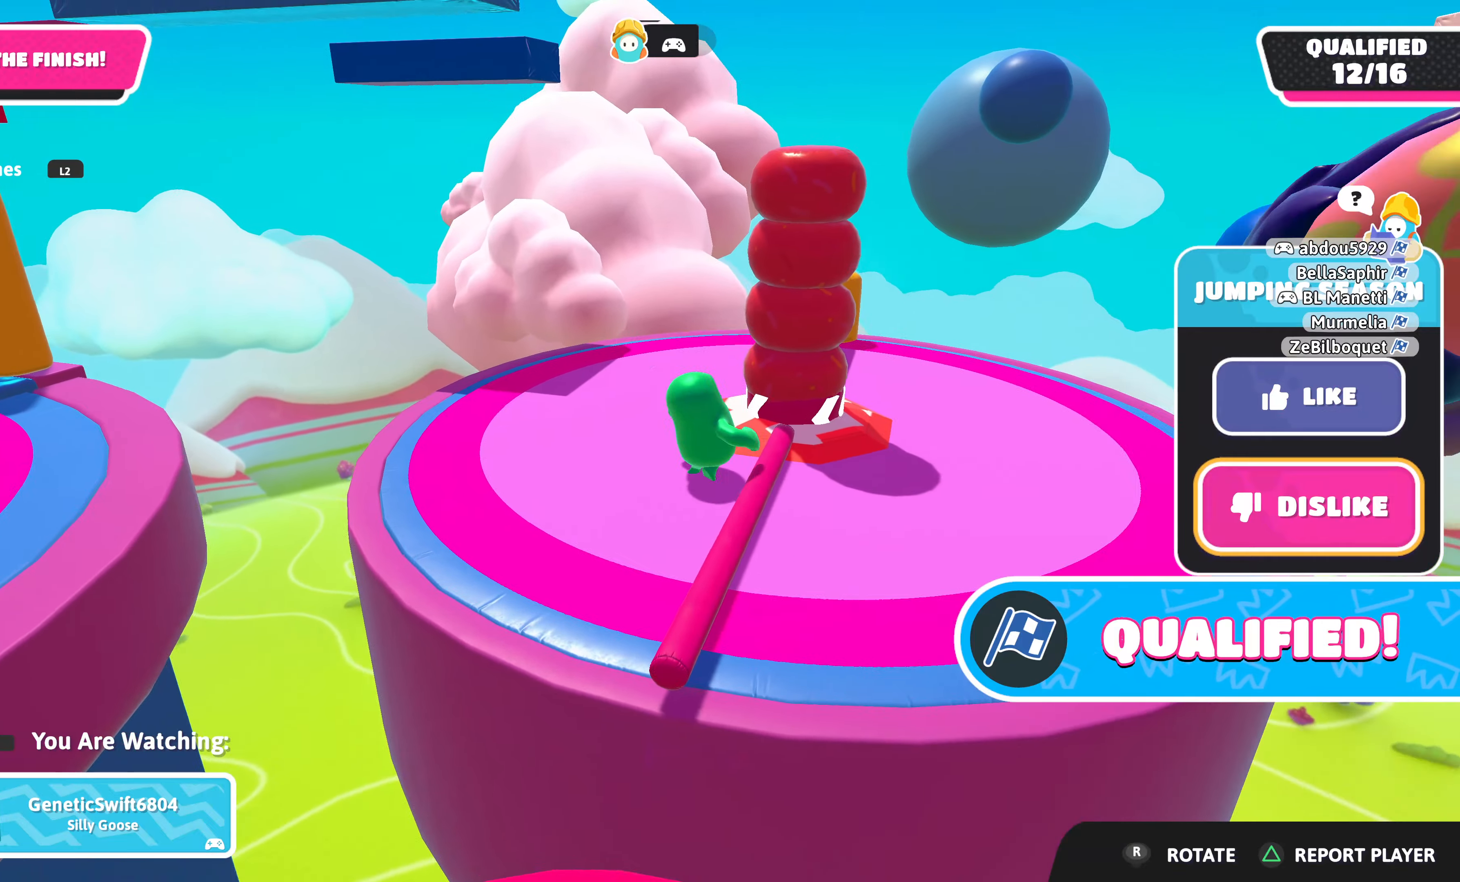
{"buttons": [], "left_stick": "center", "right_stick": "center", "events": []}
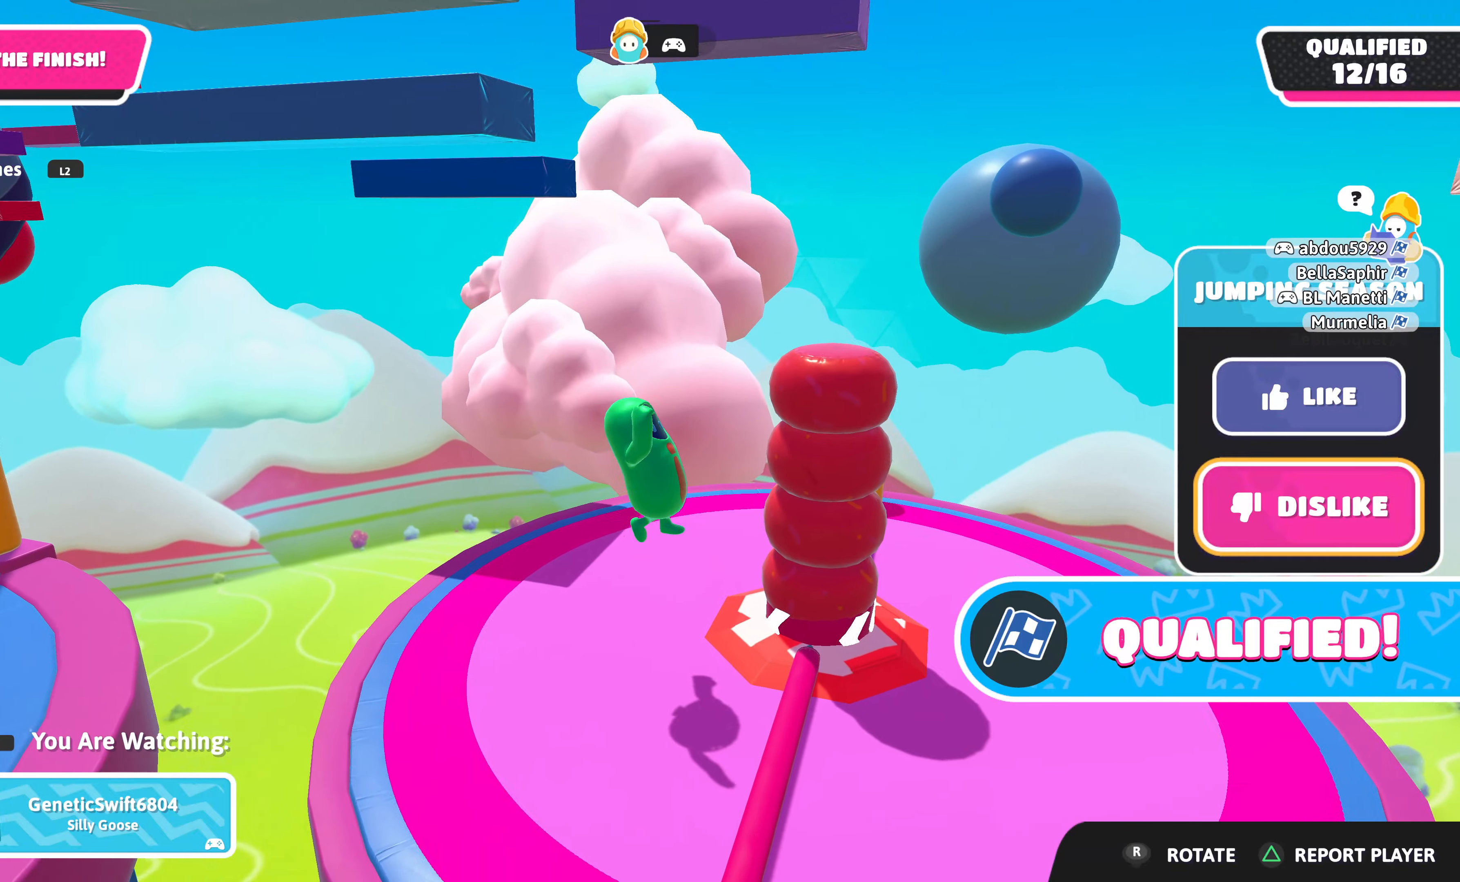
{"buttons": [], "left_stick": "center", "right_stick": "center", "events": [[34, "CROSS", "down"], [184, "CROSS", "up"]]}
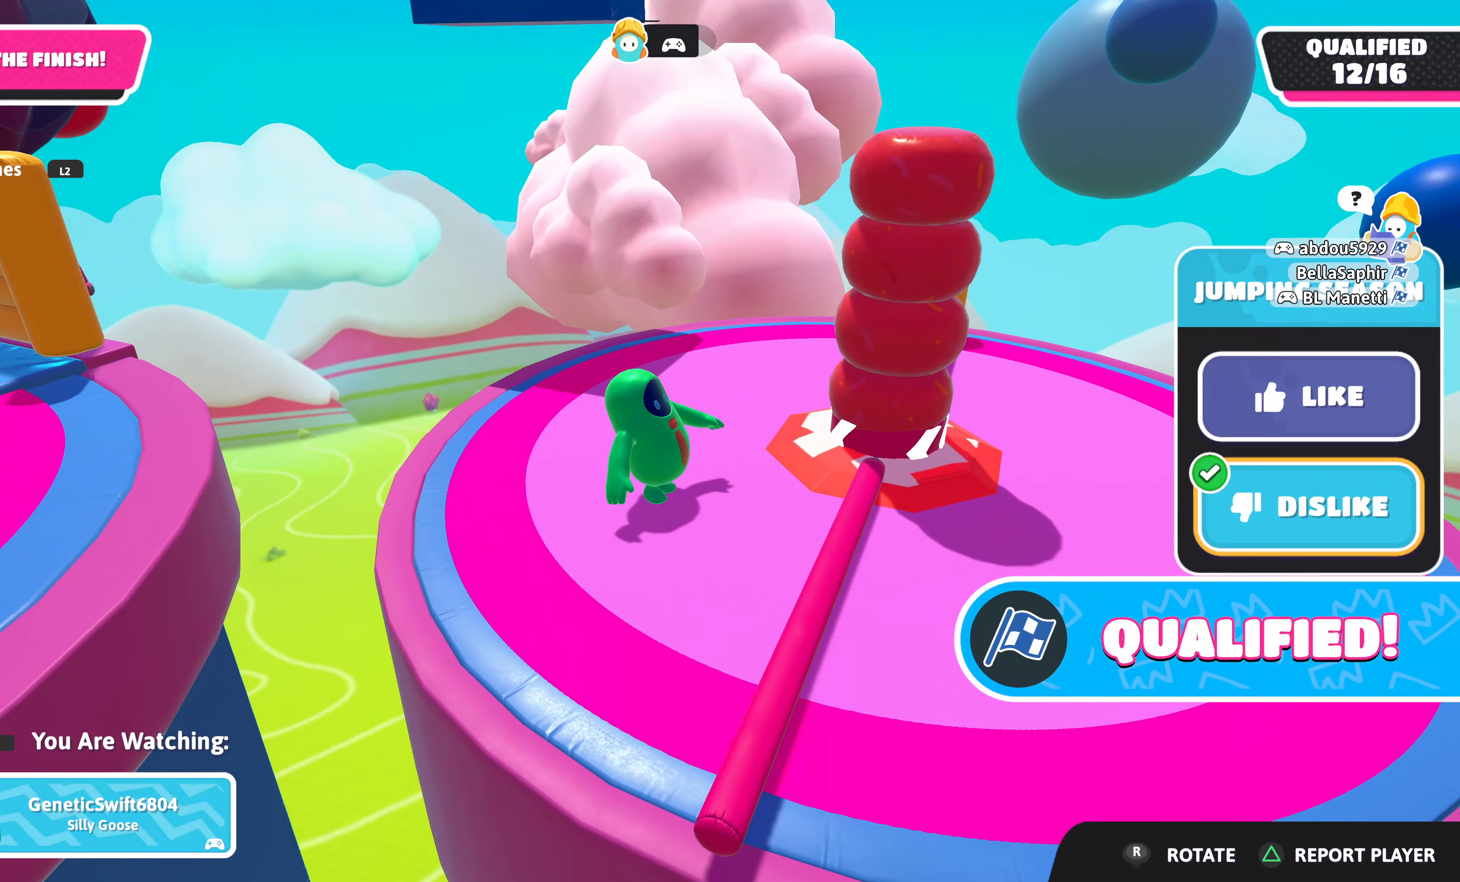
{"buttons": [], "left_stick": "center", "right_stick": "right", "events": [[234, "right_stick", "right"]]}
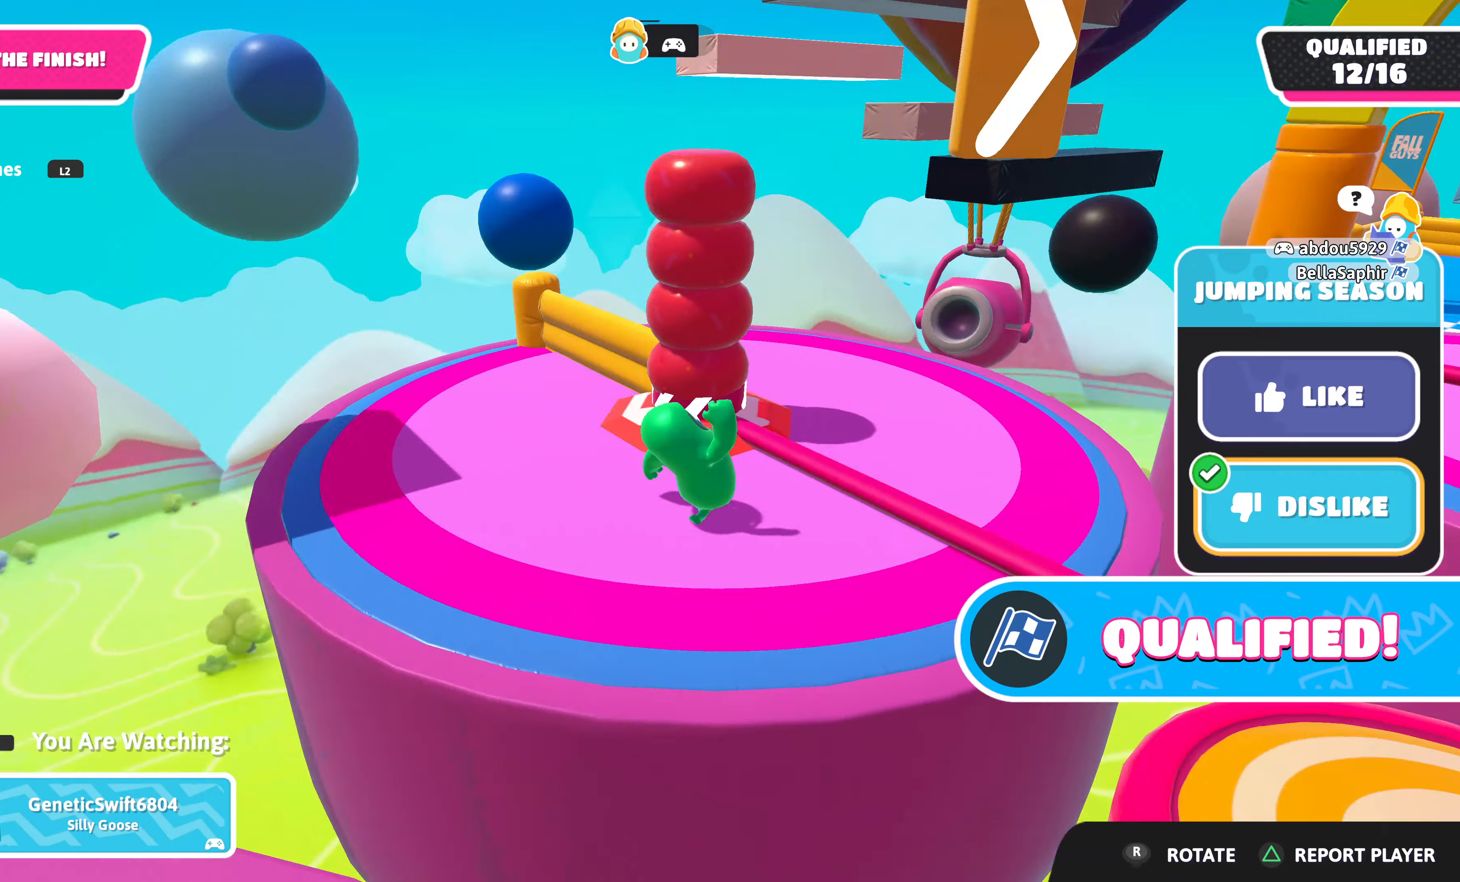
{"buttons": [], "left_stick": "center", "right_stick": "center", "events": [[150, "right_stick", "center"]]}
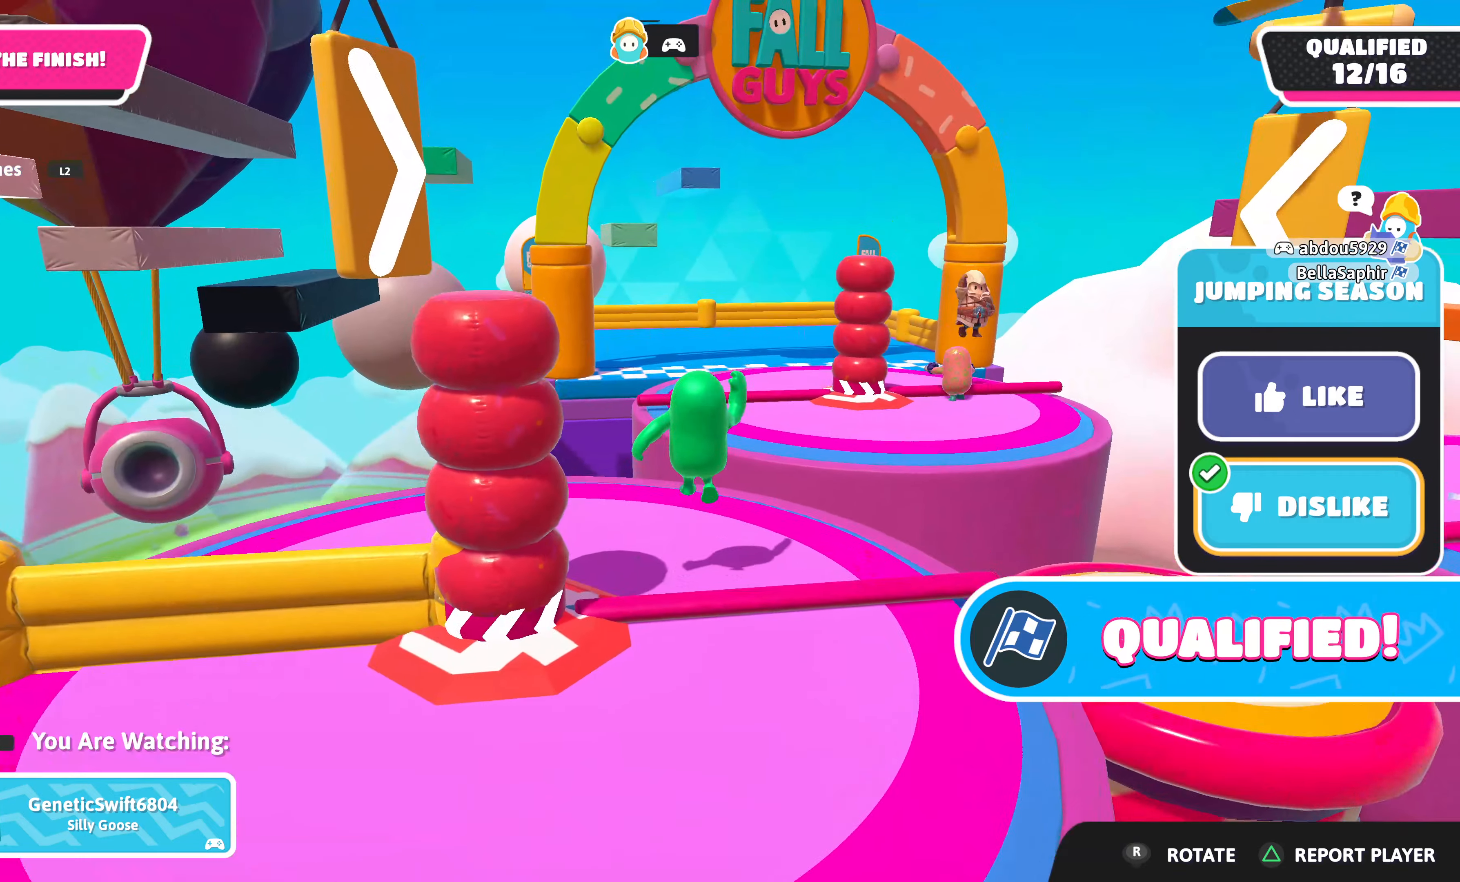
{"buttons": [], "left_stick": "center", "right_stick": "up-right", "events": [[350, "right_stick", "up-right"]]}
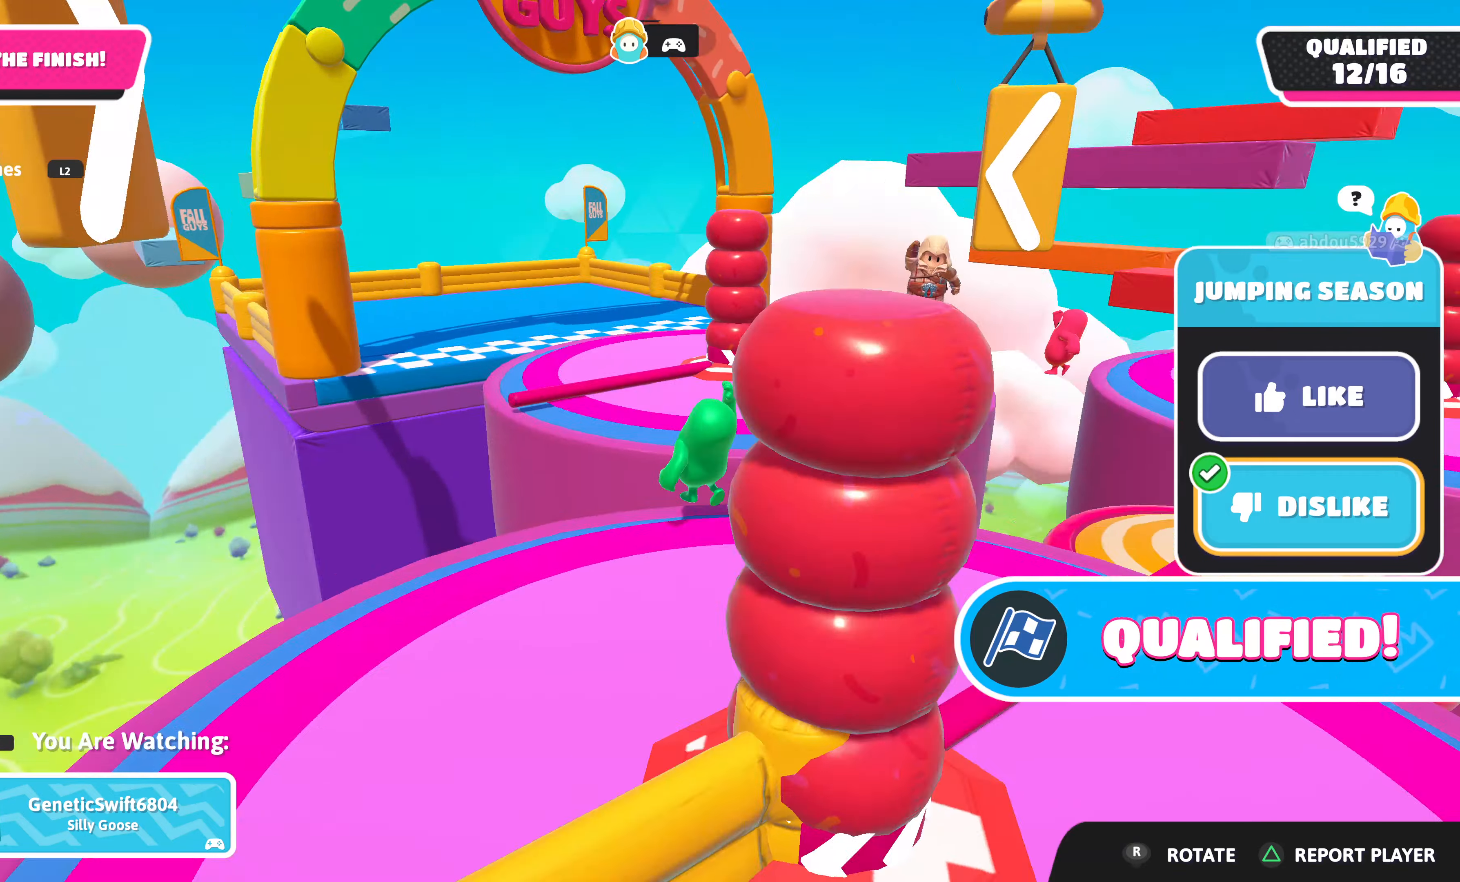
{"buttons": [], "left_stick": "center", "right_stick": "center", "events": [[67, "right_stick", "center"]]}
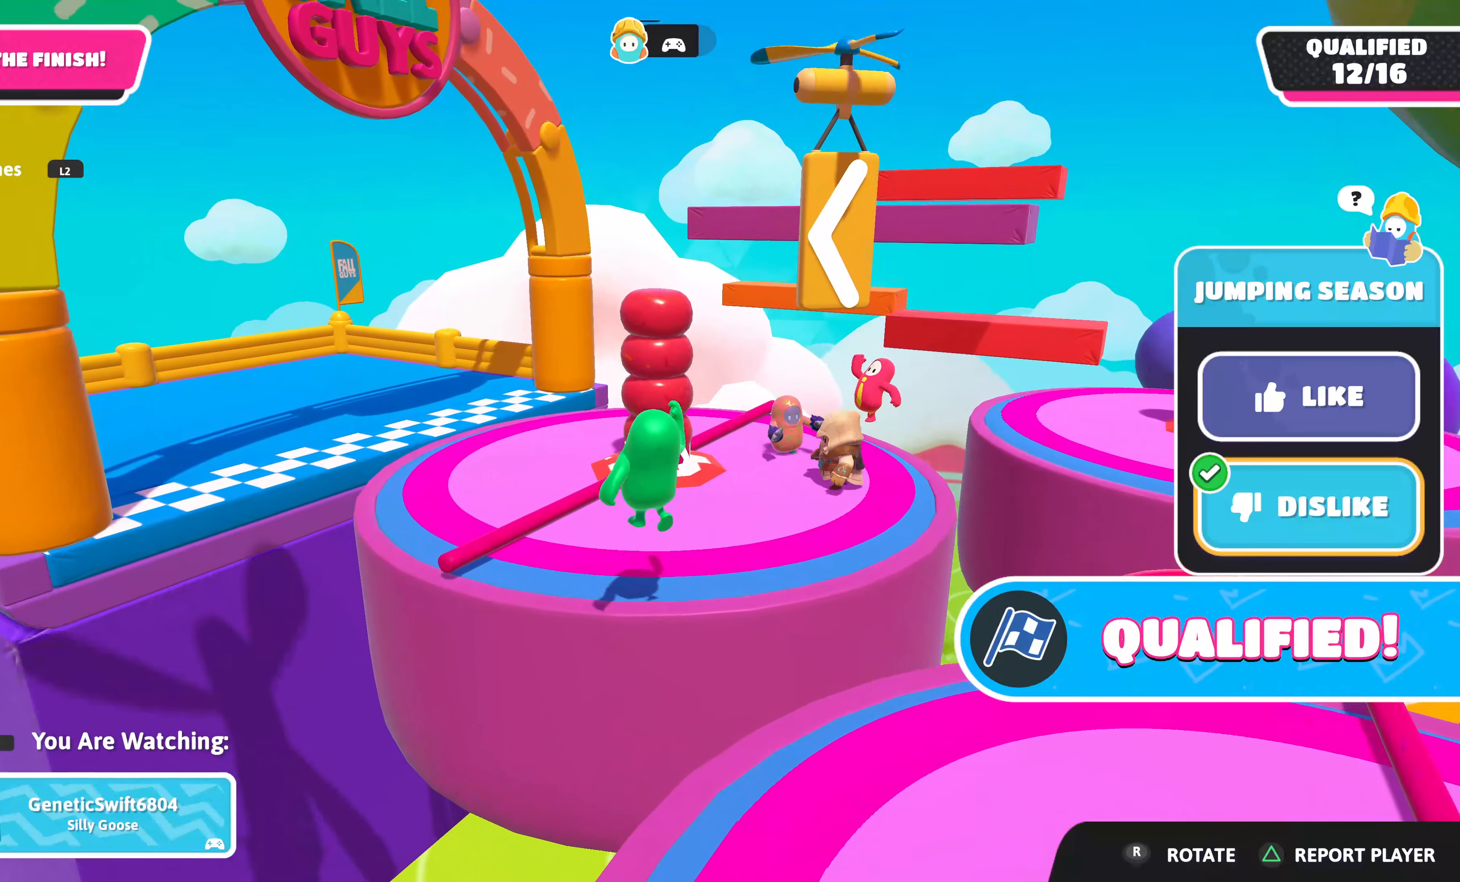
{"buttons": [], "left_stick": "center", "right_stick": "center", "events": []}
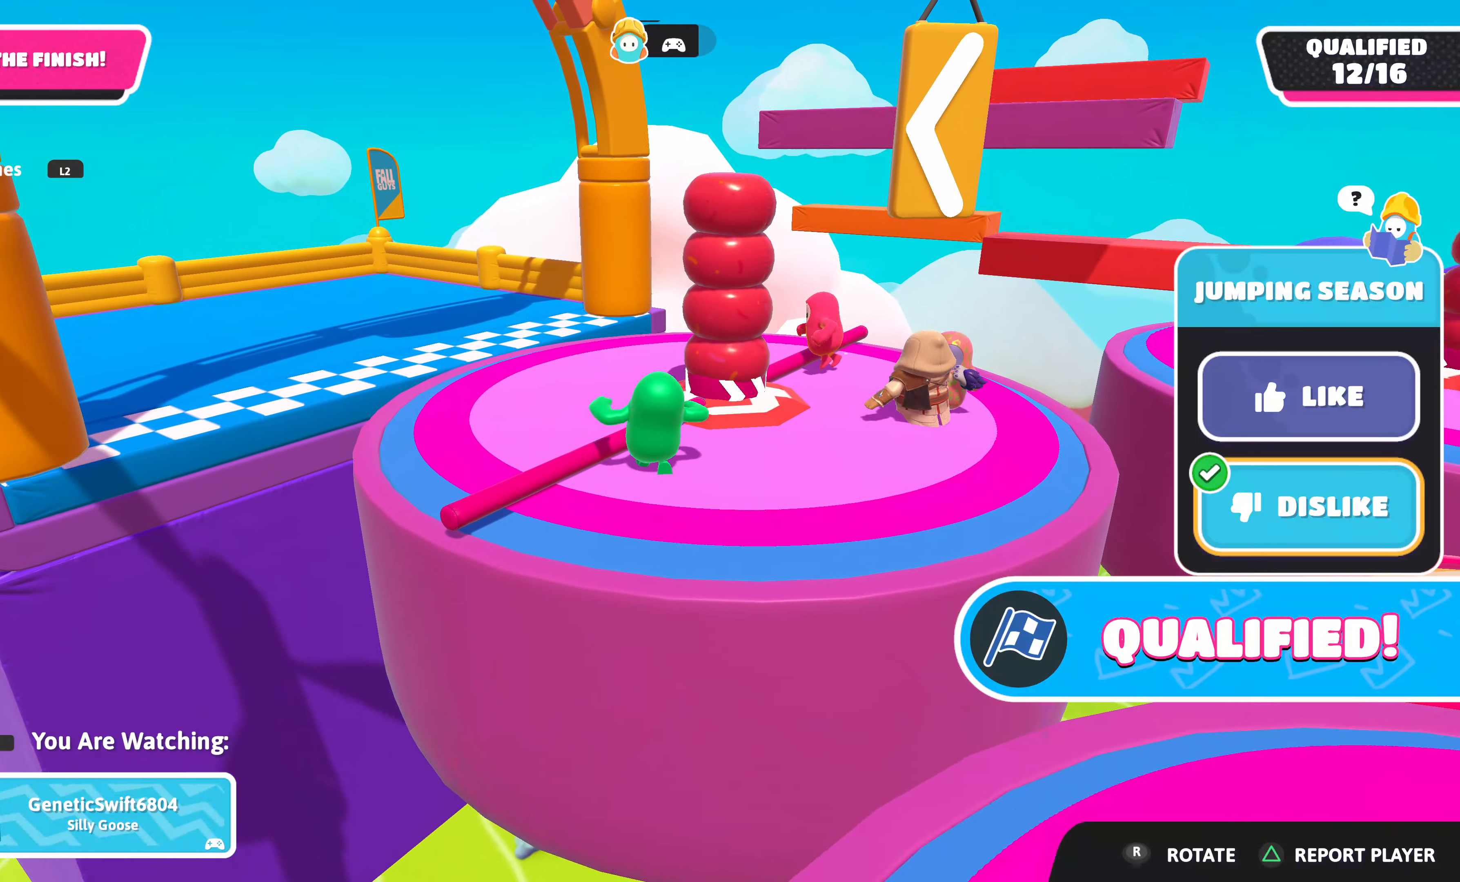
{"buttons": [], "left_stick": "center", "right_stick": "center", "events": [[267, "right_stick", "up-right"], [500, "right_stick", "center"]]}
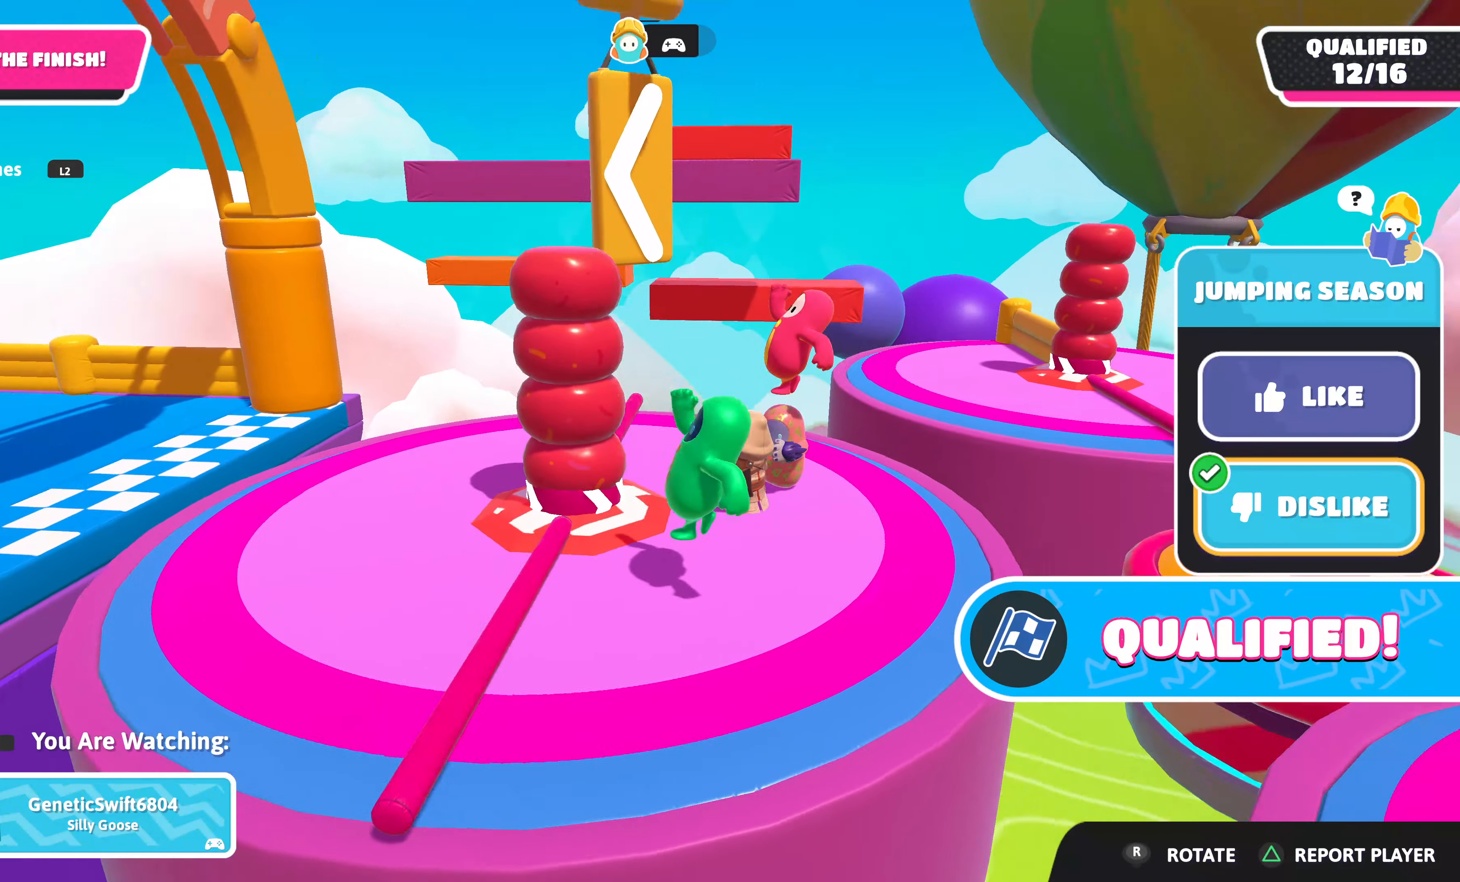
{"buttons": [], "left_stick": "center", "right_stick": "center", "events": []}
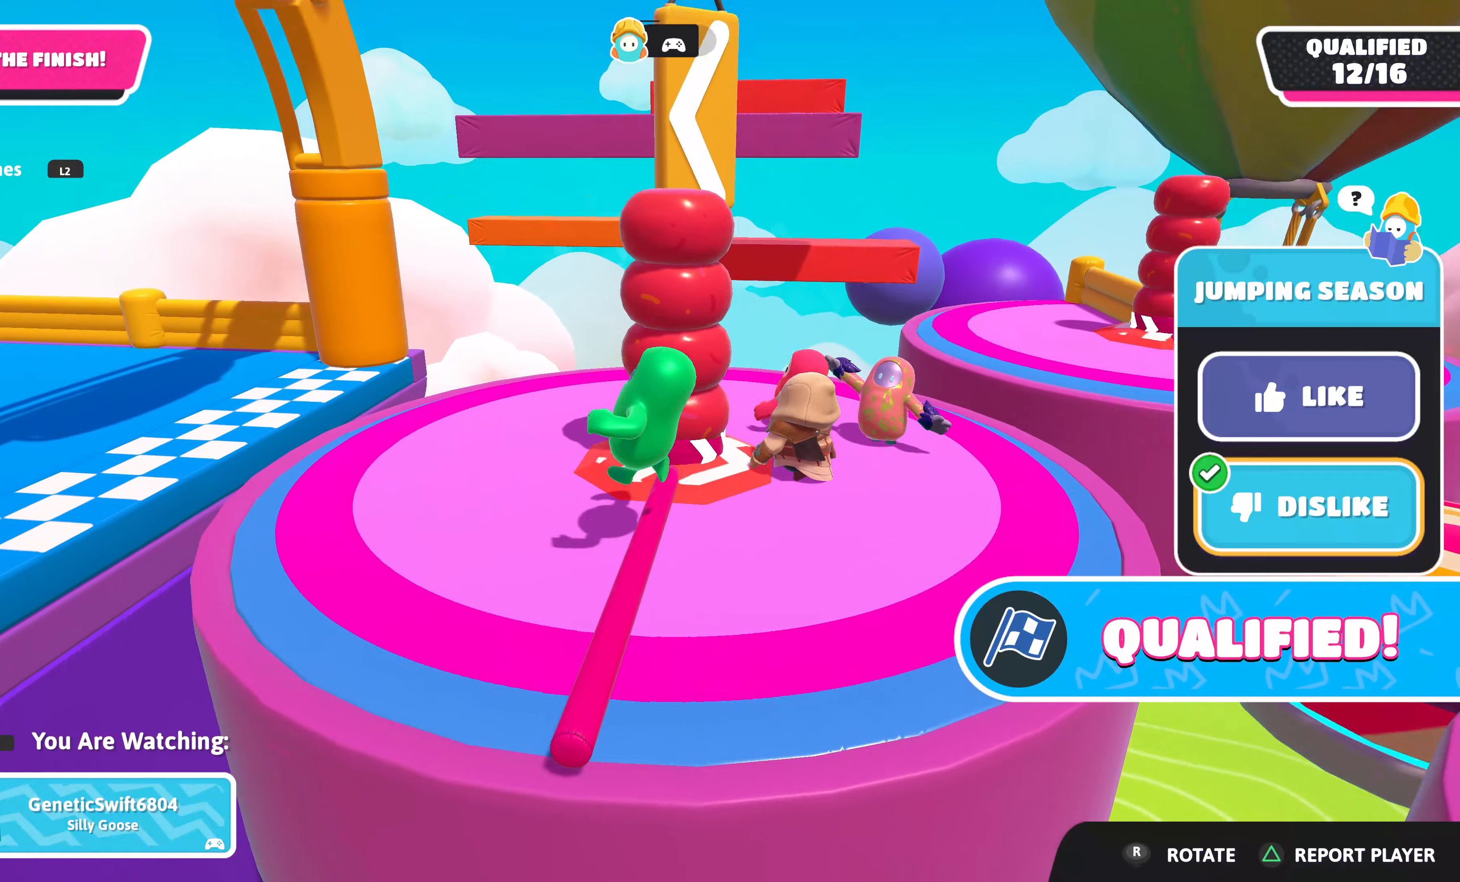
{"buttons": [], "left_stick": "center", "right_stick": "up-right", "events": [[483, "right_stick", "up-right"]]}
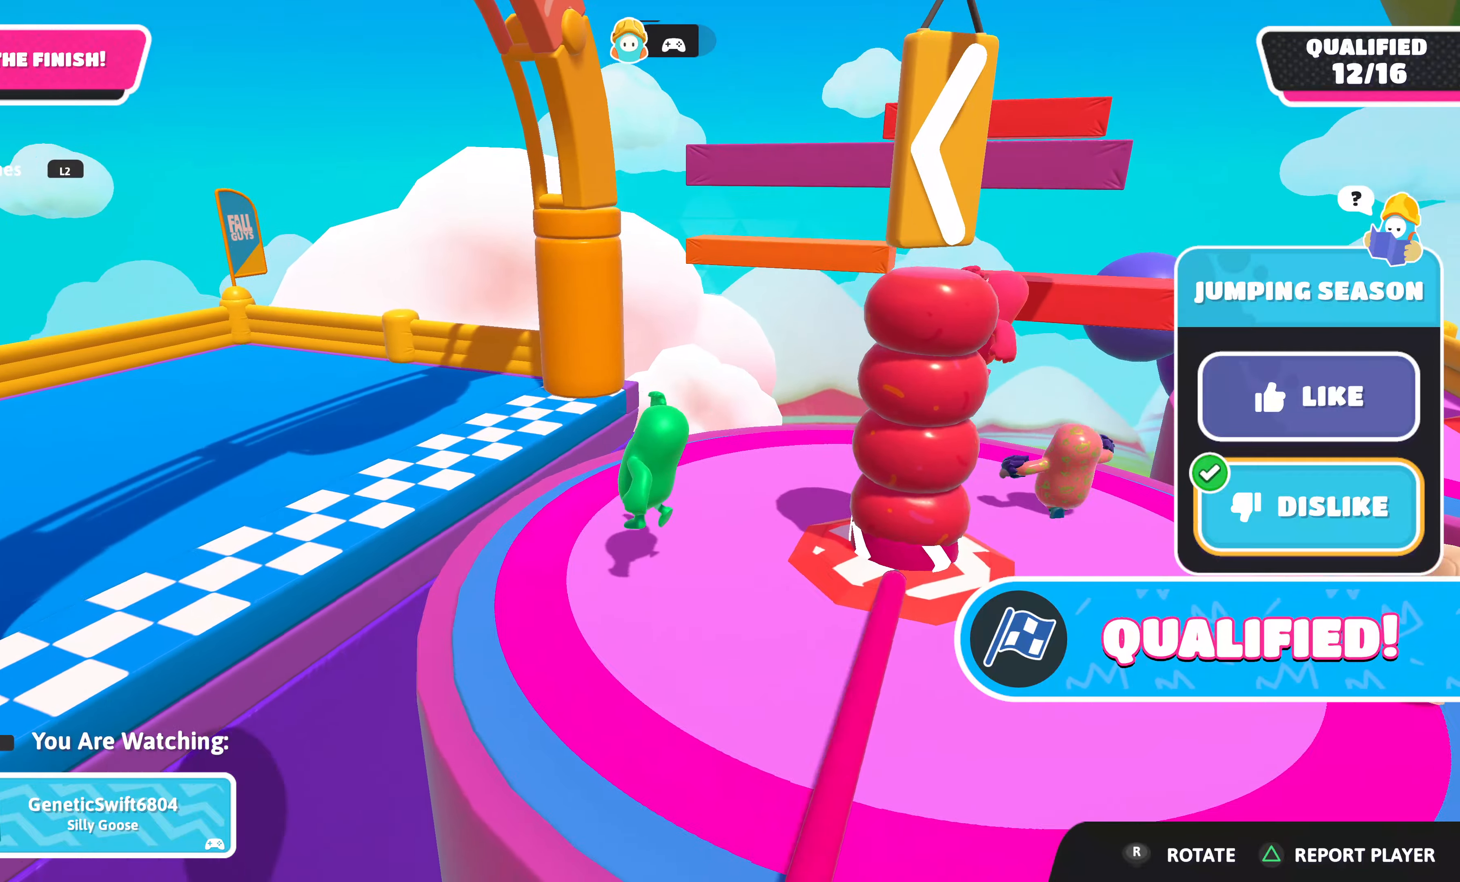
{"buttons": [], "left_stick": "center", "right_stick": "center", "events": [[233, "right_stick", "center"]]}
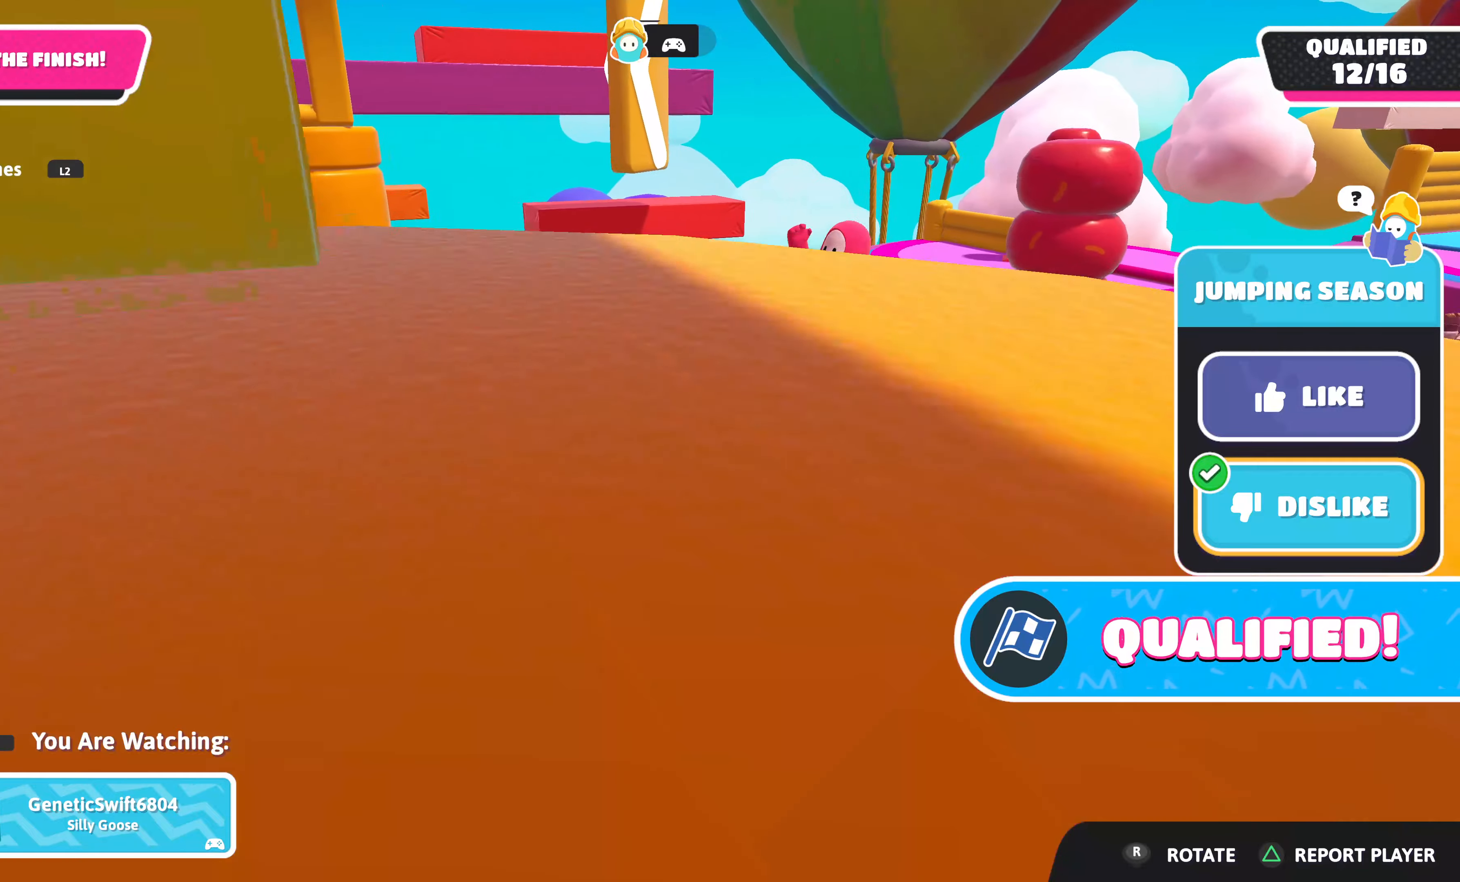
{"buttons": [], "left_stick": "center", "right_stick": "center", "events": []}